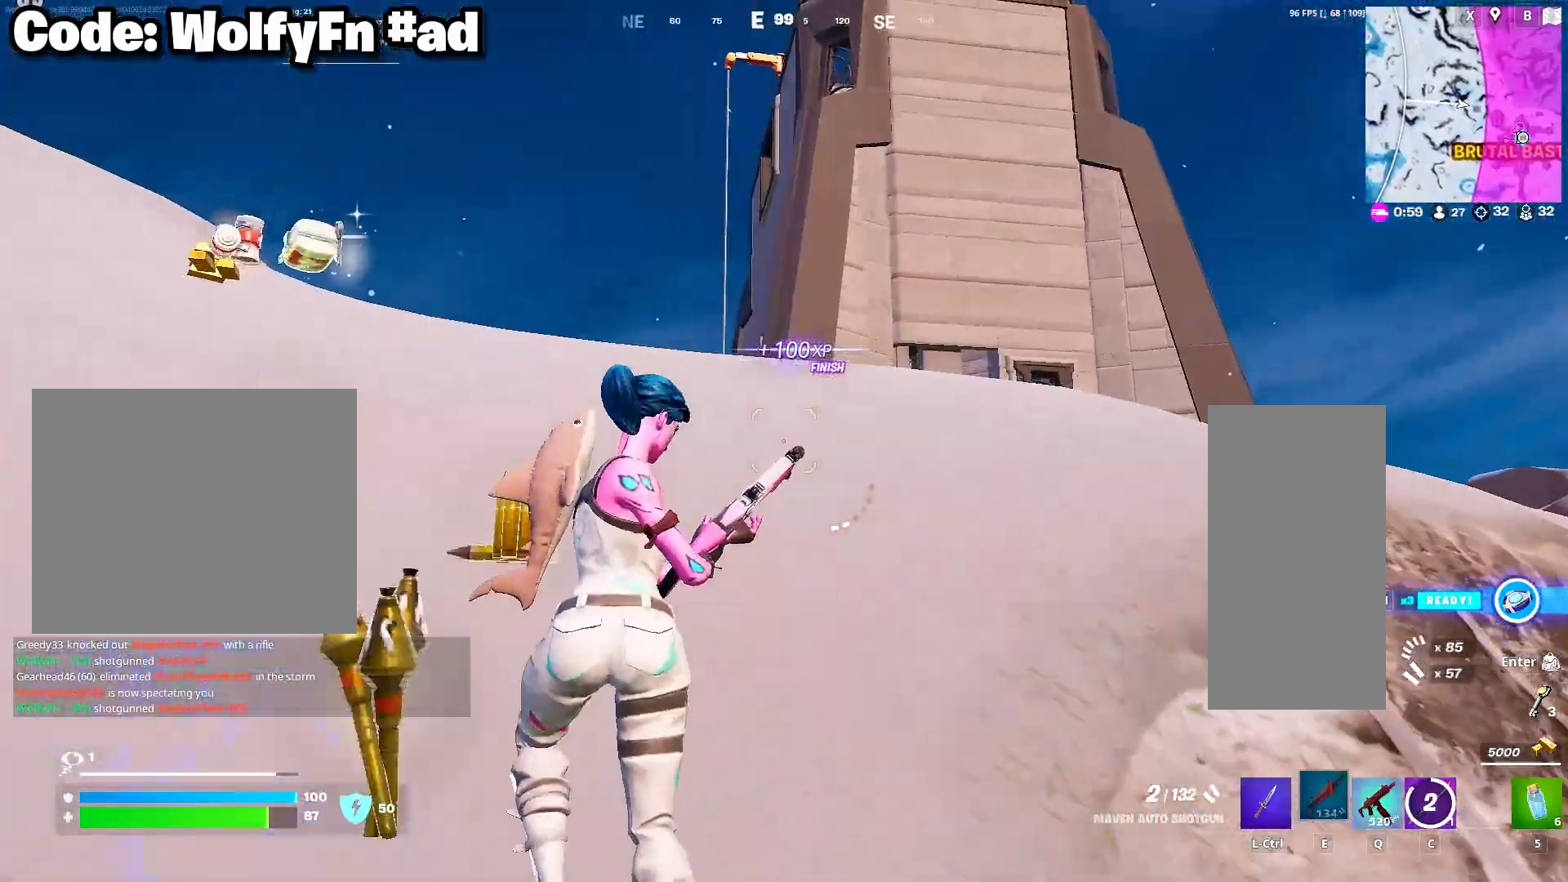
Gameplay with keyboard and mouse; each line is a JSON object with the keys and mouse buttons held at the frame after it. "events" lists presses ("down") and releases ("up") of "1", "2", "3", "4", "5", "a", "alt", "c", "caps_lock", "ctrl", "d", "e", "f", "g", "q", "r", "s", "shift", "space", "t", "tab", "v", "w", "x", "z", "mouse_left", "mouse_wheel" and "mouse_right" between this image and that frame as [ms after this image, input, new state], when the widget could be followed in between. "mouse_left", "mouse_wheel", "mouse_right" = the "left", "wheel", "right" buttons of the "mouse" list. No other keys are recorded. "wheel" means that the mouse wheel is clicked or scrolled. "mouse_move" is the direction in which the mouse moves at that frame (one of eight, or "still"), when it could be read.
{"keys": ["a", "w"], "mouse": [], "mouse_move": "up-right", "events": []}
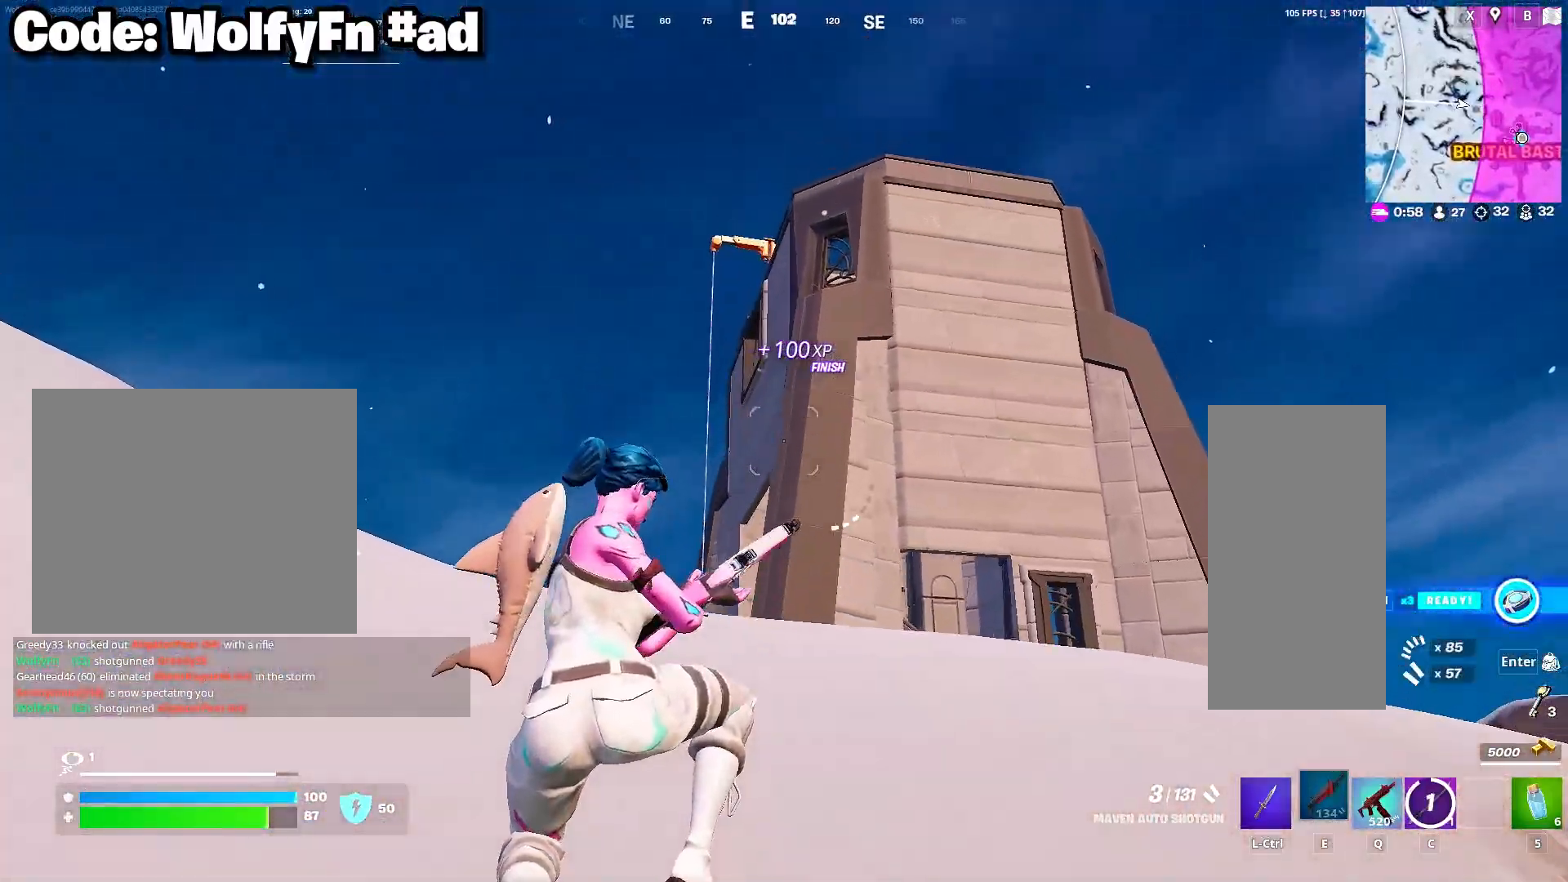
{"keys": ["w"], "mouse": ["wheel"], "mouse_move": "still", "events": [[17, "a", "up"], [383, "mouse_wheel", "down"]]}
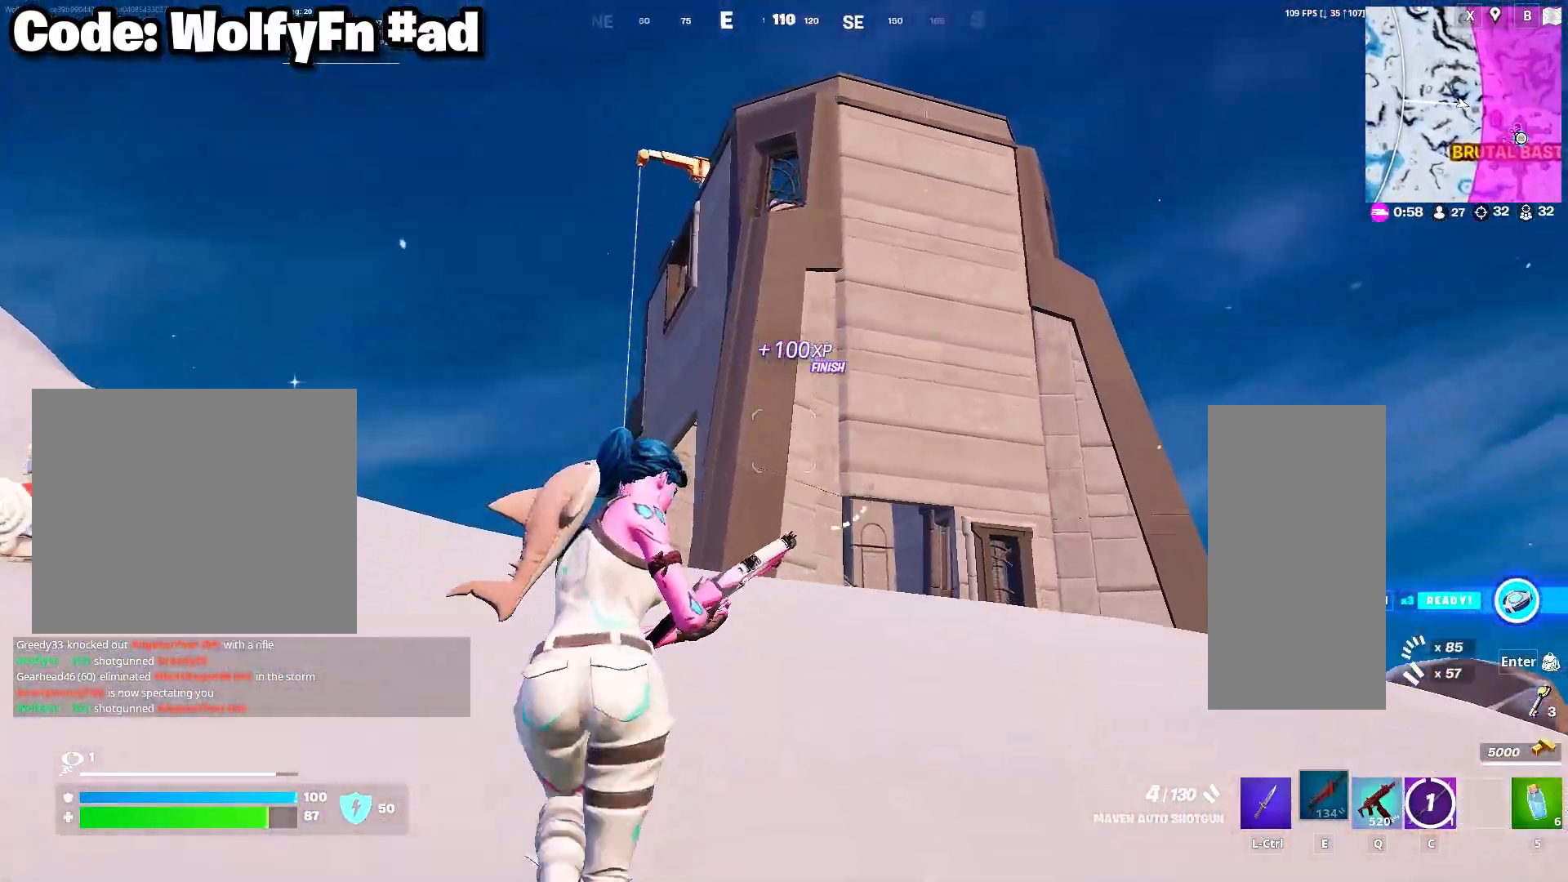
{"keys": ["d", "w"], "mouse": [], "mouse_move": "still", "events": [[83, "mouse_wheel", "up"], [117, "d", "down"]]}
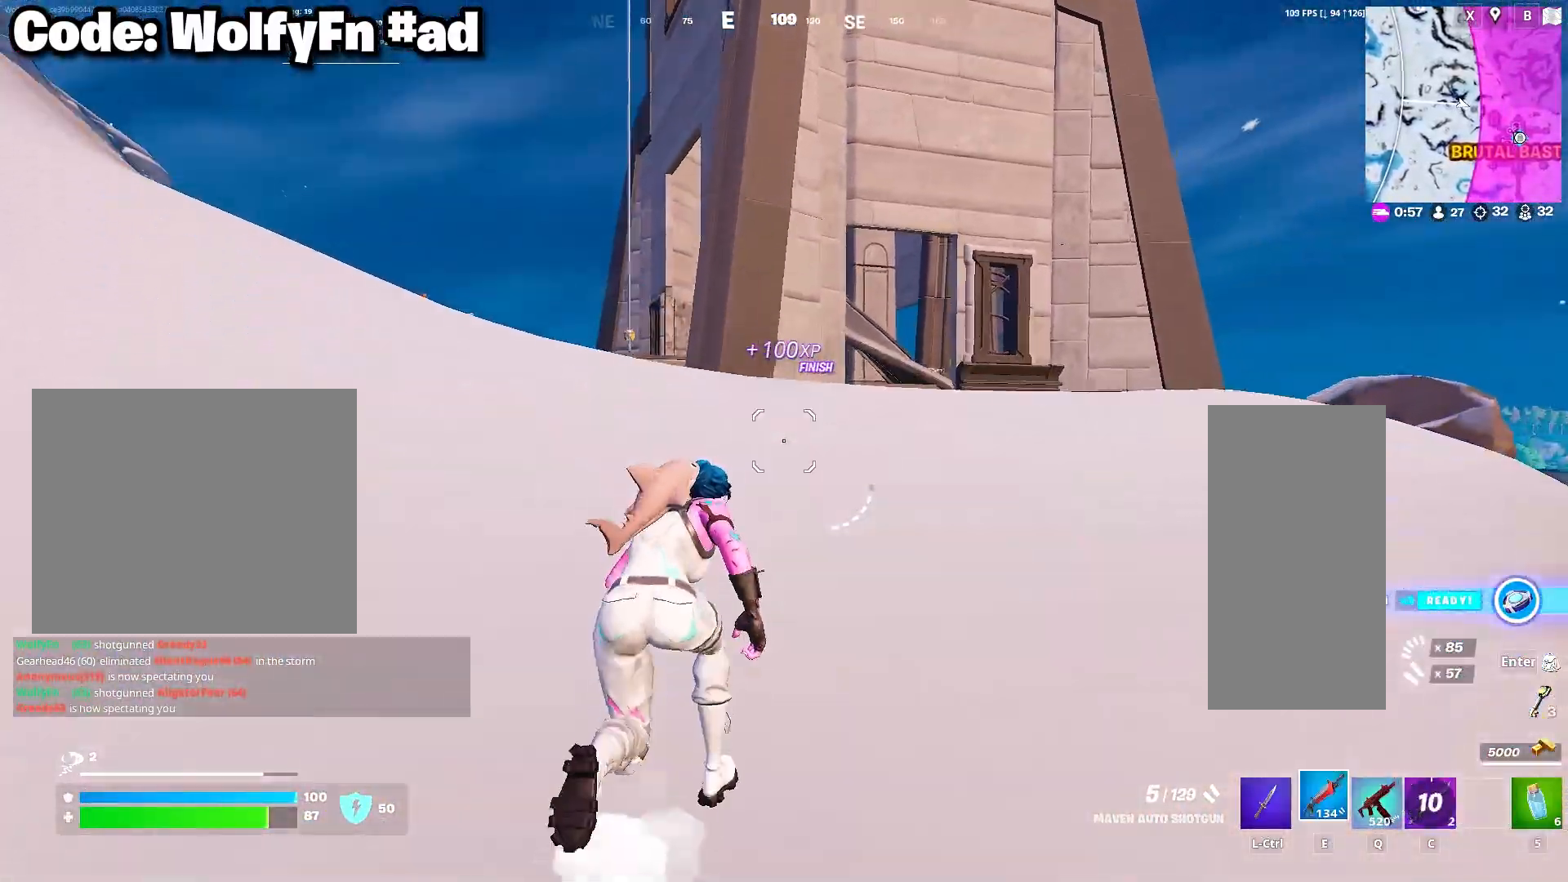
{"keys": ["a", "space"], "mouse": [], "mouse_move": "still", "events": [[267, "a", "down"], [317, "d", "up"], [467, "space", "down"], [467, "w", "up"]]}
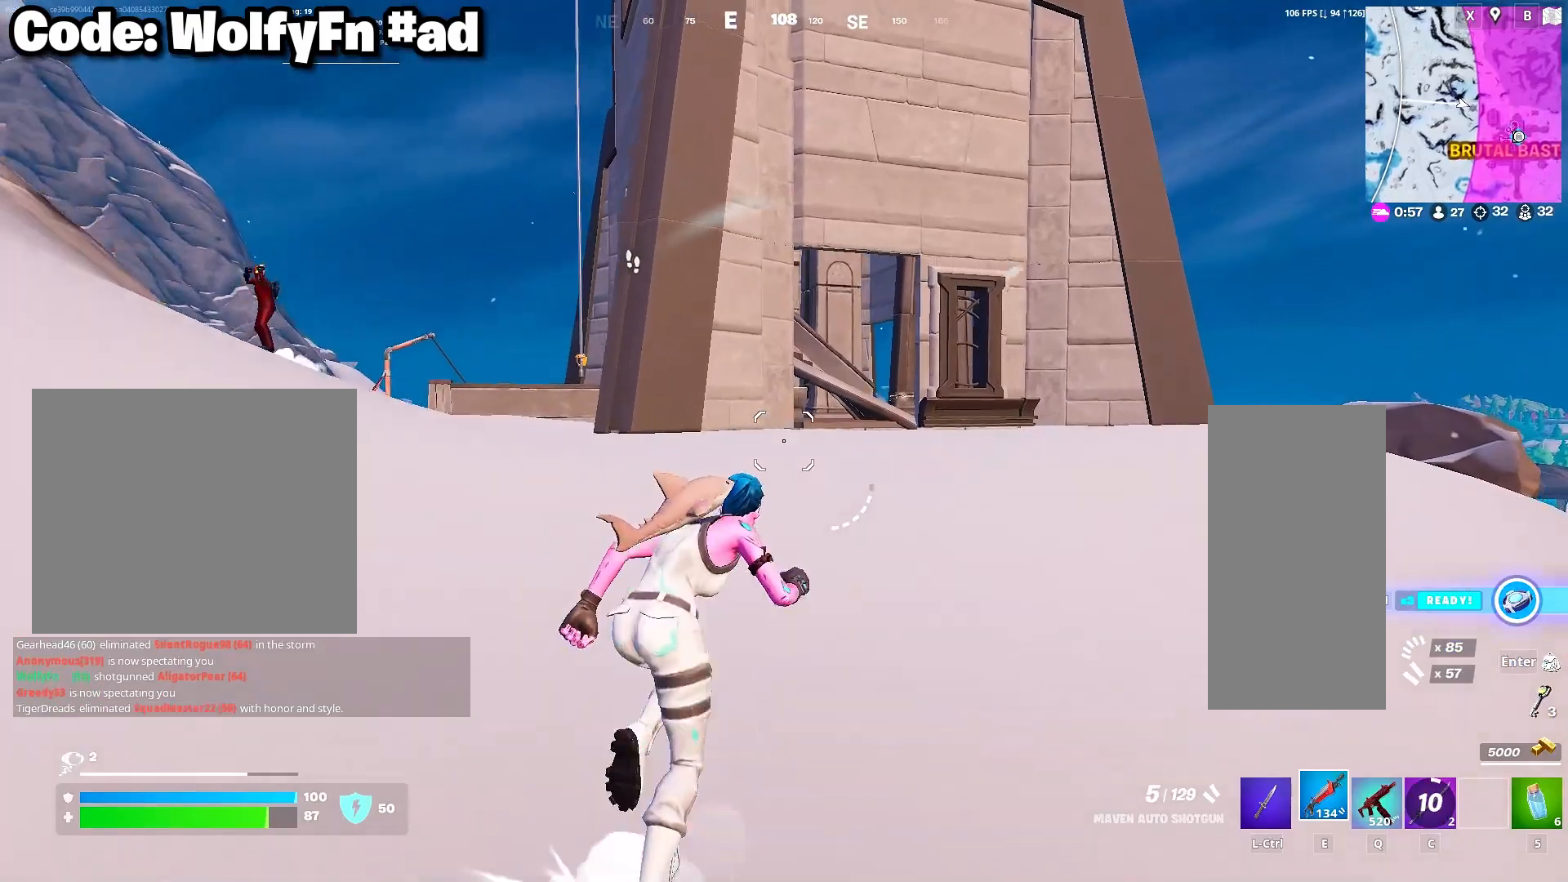
{"keys": [], "mouse": ["left"], "mouse_move": "left", "events": [[100, "space", "up"], [433, "mouse_left", "down"], [483, "a", "up"]]}
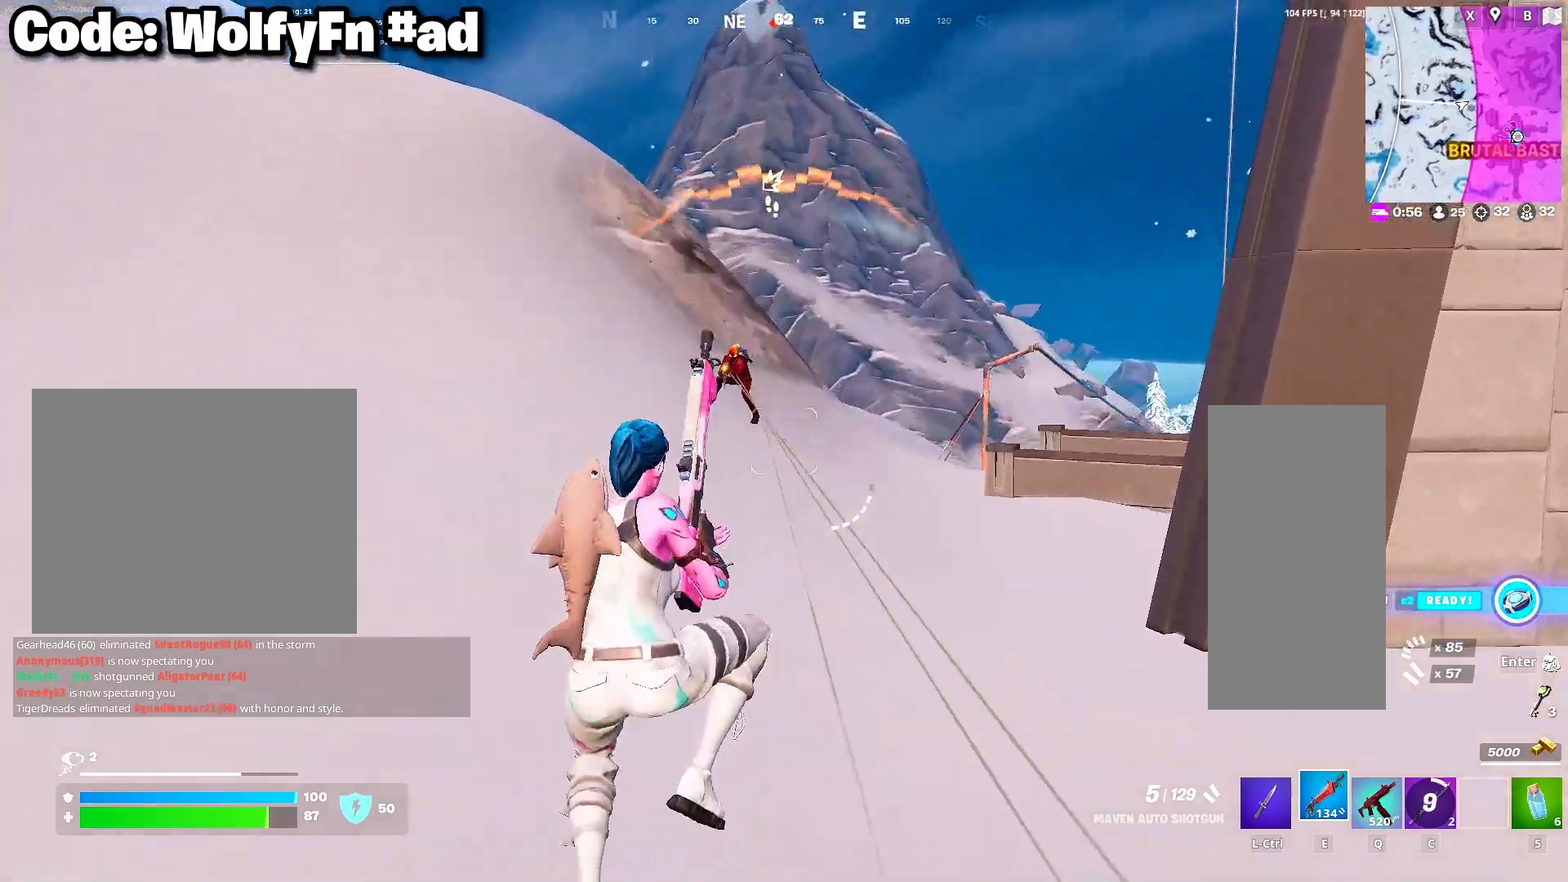
{"keys": ["a", "w"], "mouse": ["right"], "mouse_move": "up", "events": [[33, "mouse_left", "up"], [33, "w", "down"], [67, "q", "down"], [167, "q", "up"], [267, "d", "down"], [500, "a", "down"], [500, "d", "up"], [500, "mouse_right", "down"]]}
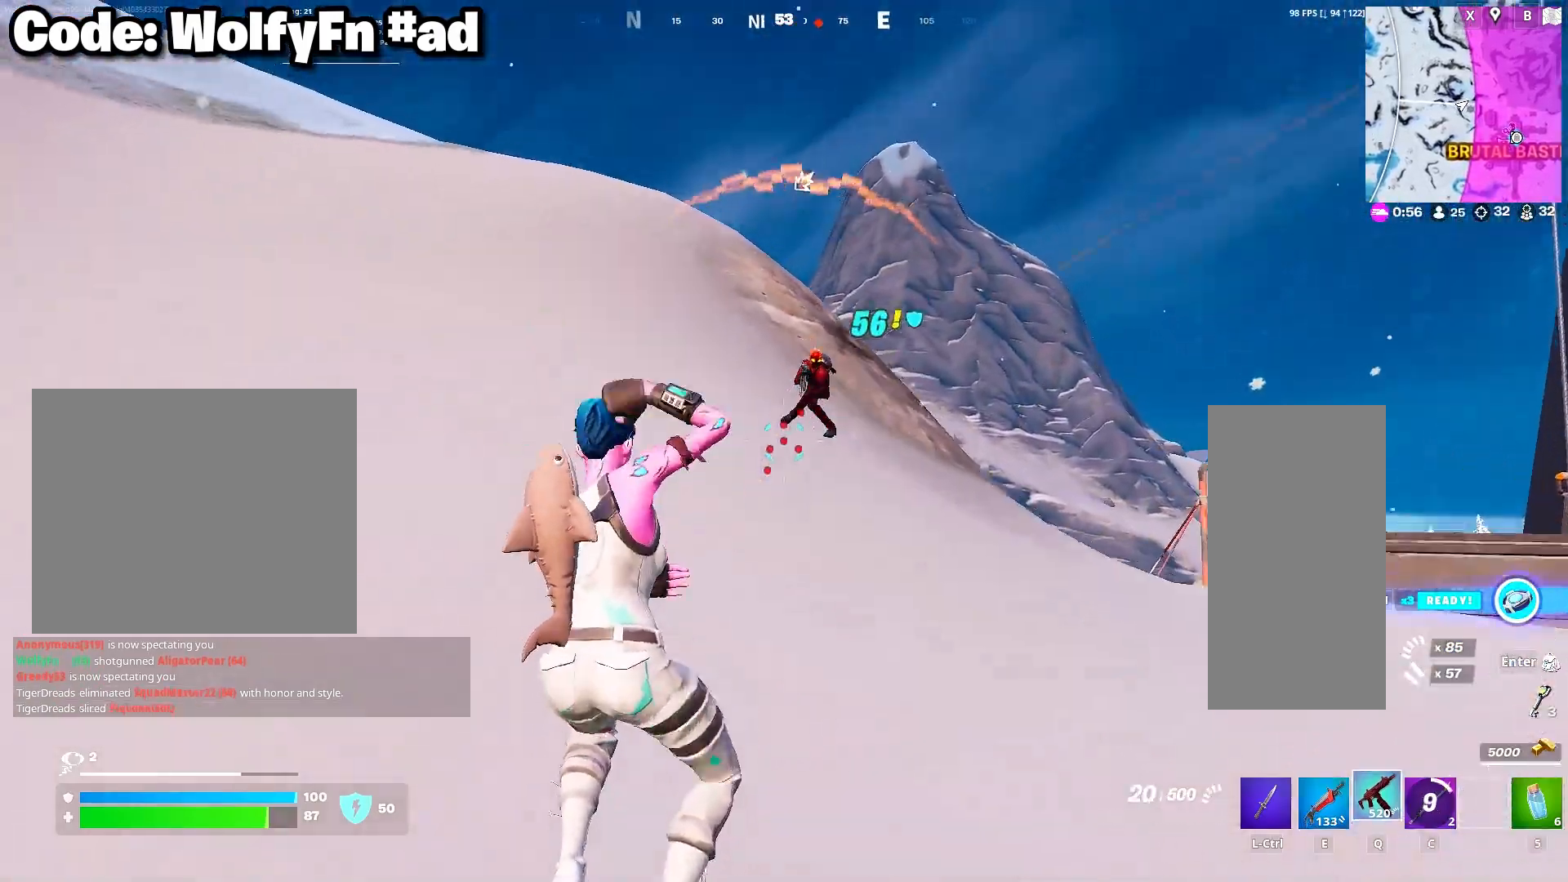
{"keys": ["a", "s"], "mouse": ["left", "right"], "mouse_move": "left", "events": [[50, "mouse_left", "down"], [133, "w", "up"], [367, "s", "down"]]}
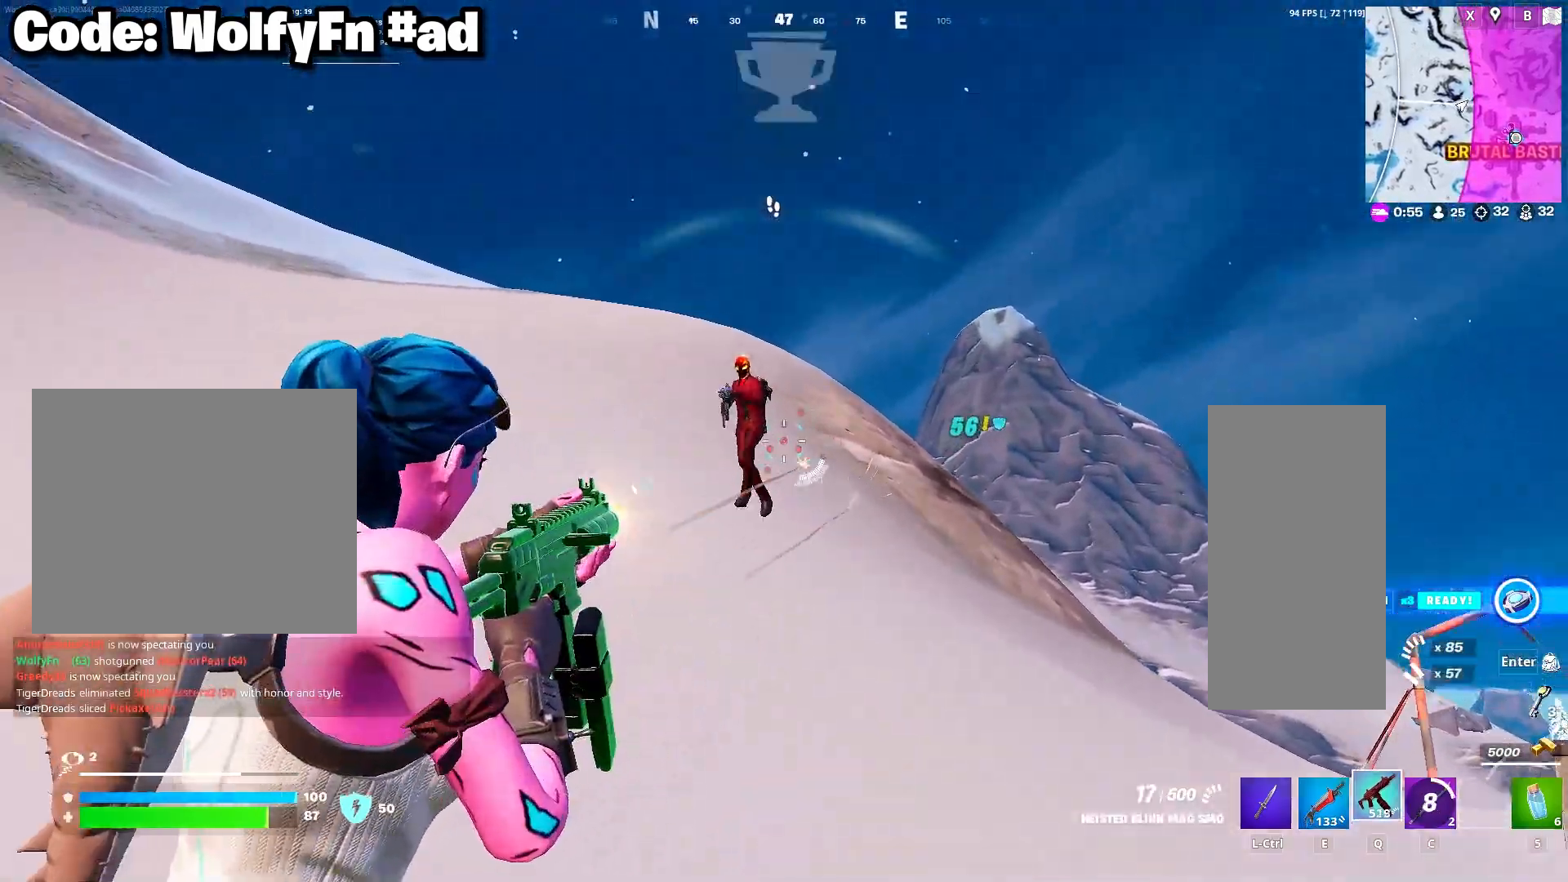
{"keys": ["a"], "mouse": ["left", "right"], "mouse_move": "still", "events": [[200, "s", "up"]]}
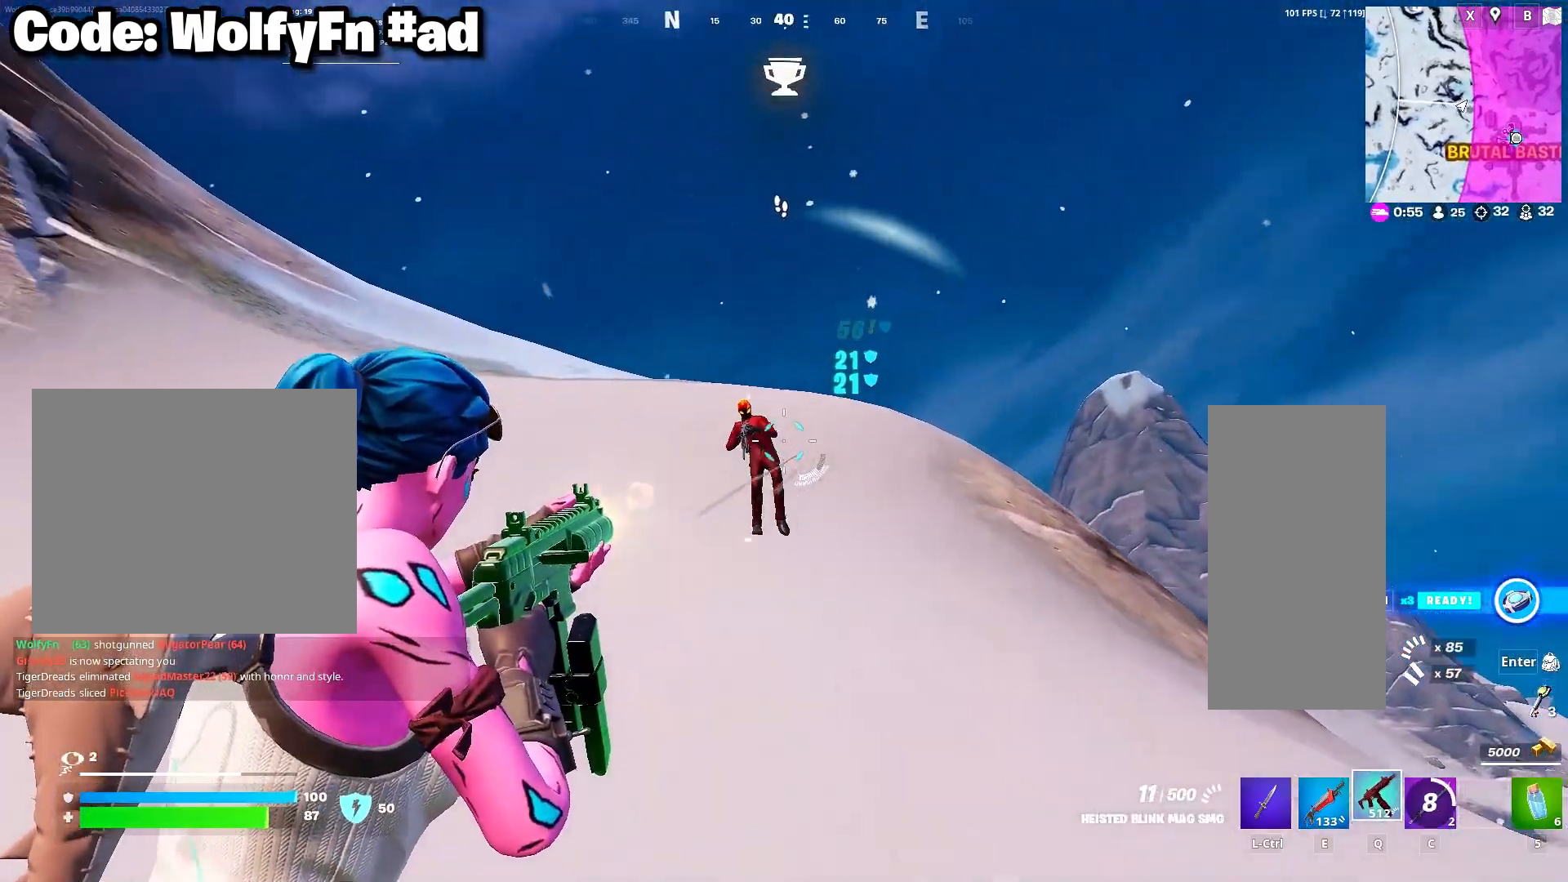
{"keys": ["a", "w"], "mouse": ["right"], "mouse_move": "still", "events": [[300, "w", "down"], [350, "e", "down"], [450, "e", "up"], [450, "mouse_left", "up"]]}
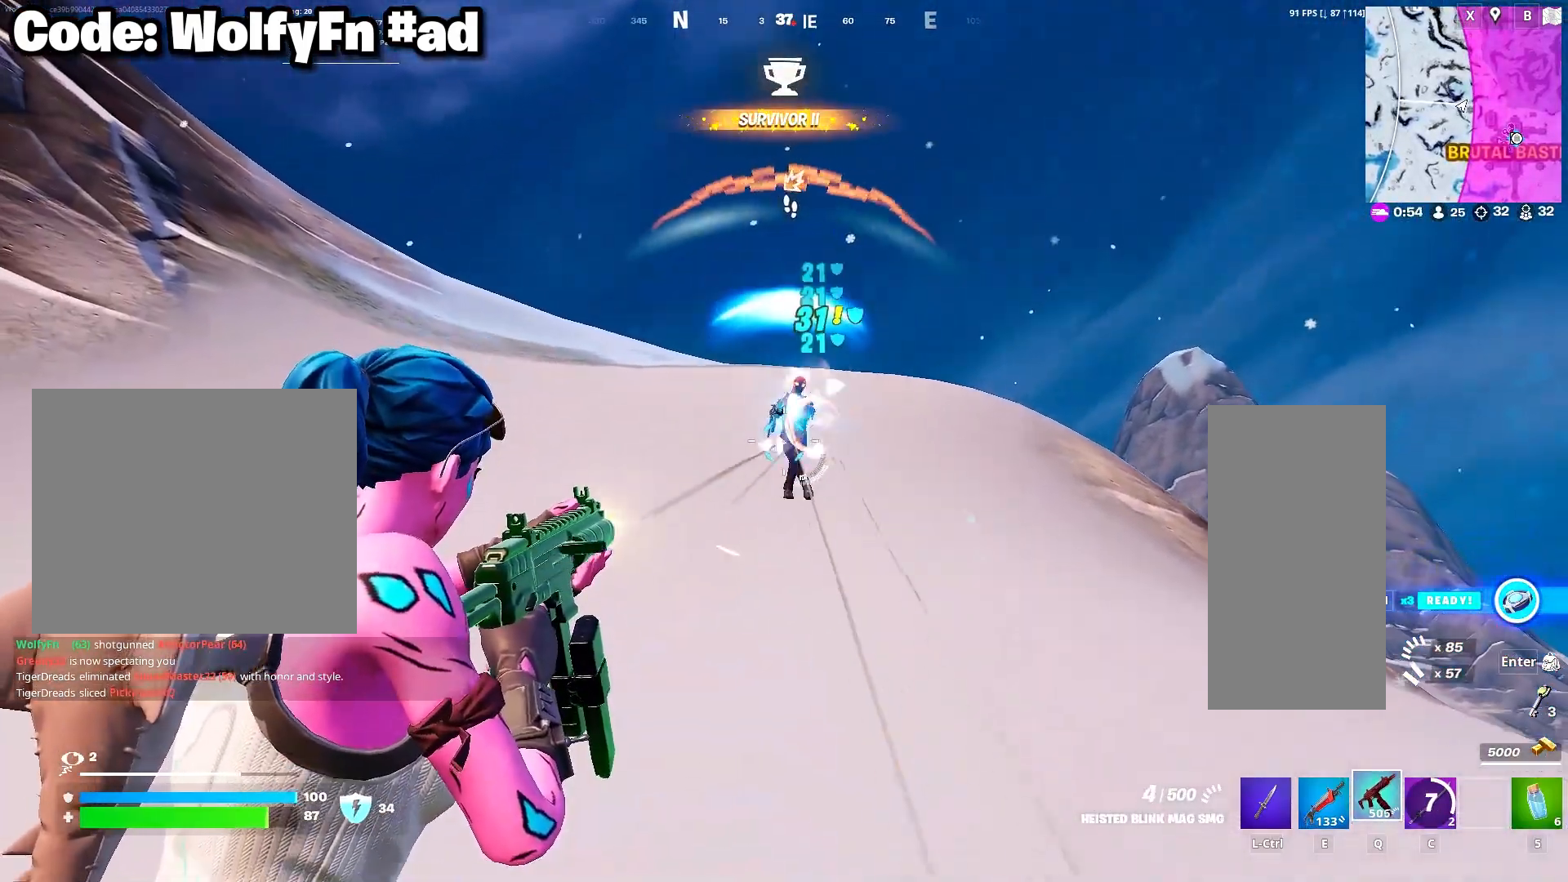
{"keys": ["a", "w"], "mouse": ["left", "right"], "mouse_move": "still", "events": [[417, "mouse_left", "down"]]}
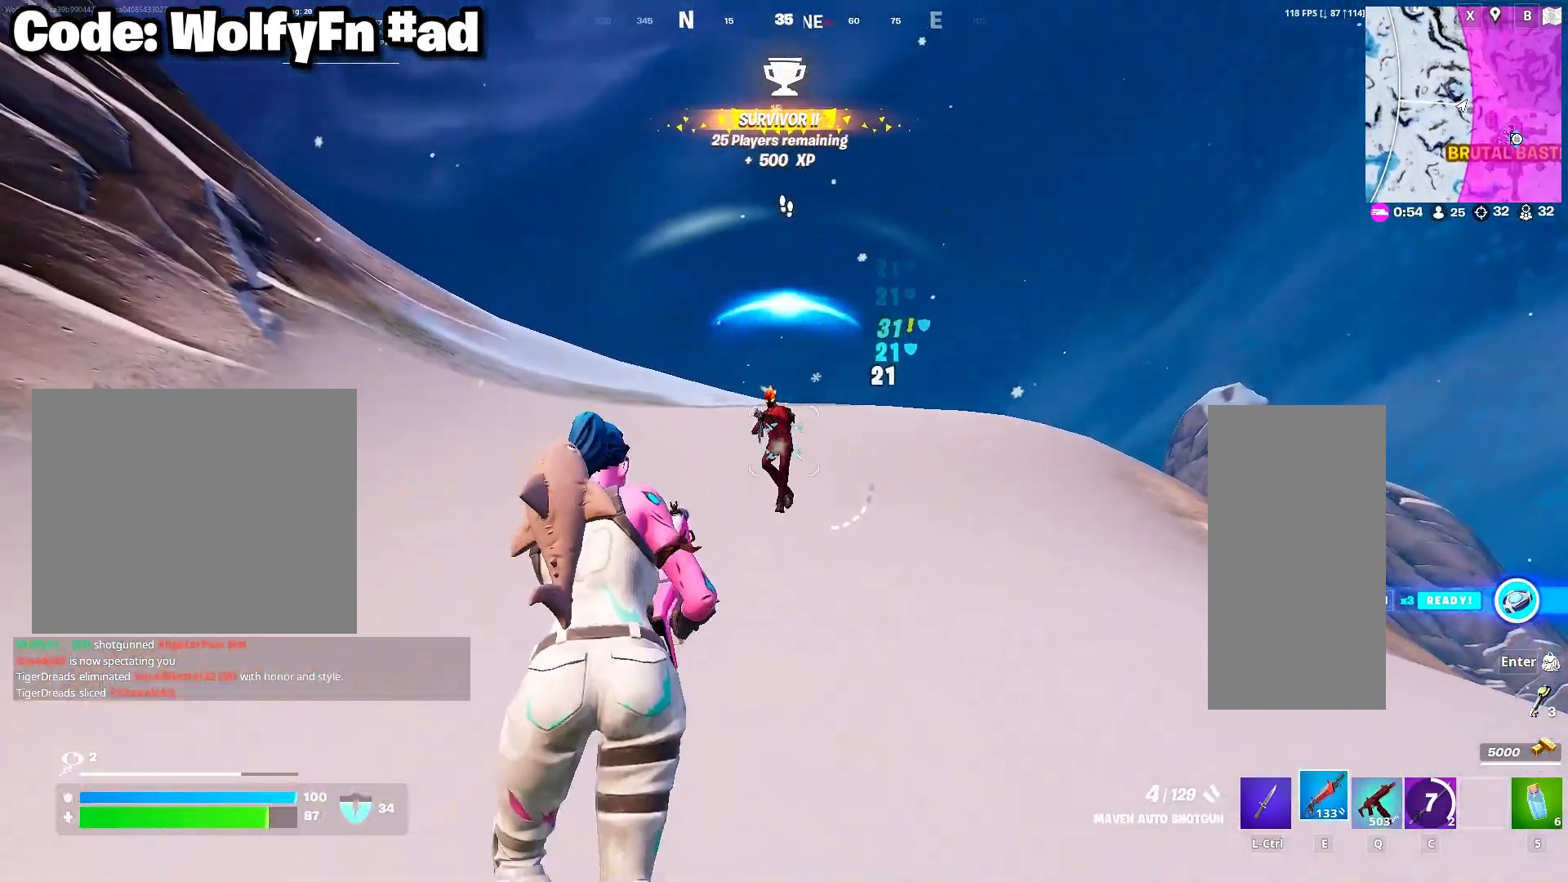
{"keys": ["a", "w"], "mouse": ["left", "right"], "mouse_move": "still", "events": [[67, "mouse_left", "up"], [100, "mouse_left", "down"], [200, "mouse_left", "up"], [300, "mouse_left", "down"], [383, "mouse_left", "up"], [483, "mouse_left", "down"]]}
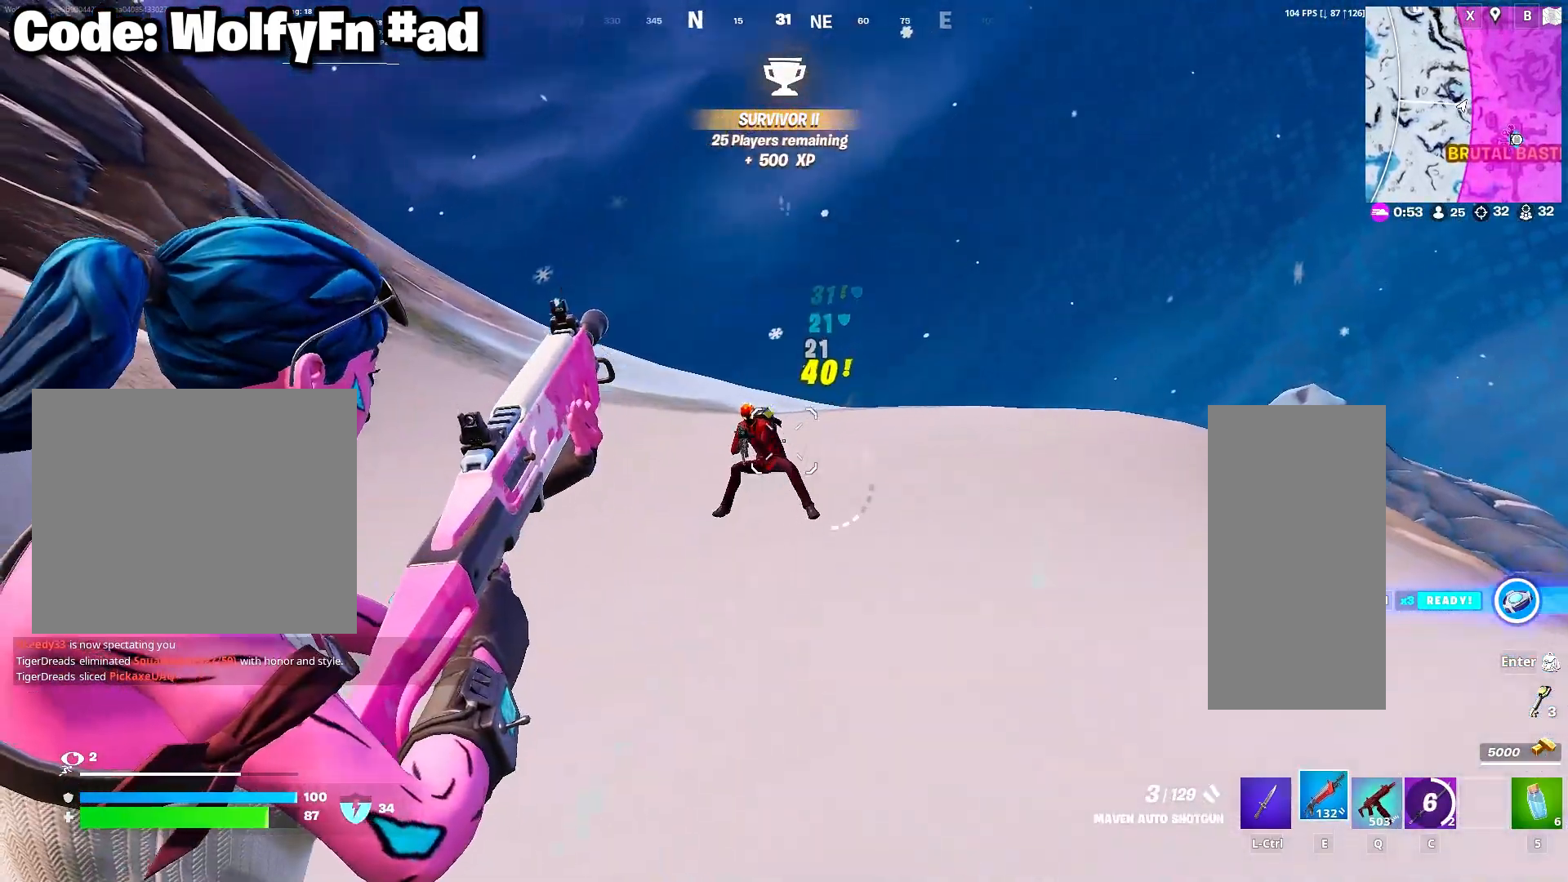
{"keys": ["w"], "mouse": ["right"], "mouse_move": "still", "events": [[67, "mouse_left", "up"], [117, "mouse_left", "down"], [167, "mouse_left", "up"], [267, "mouse_left", "down"], [350, "mouse_left", "up"], [400, "a", "up"]]}
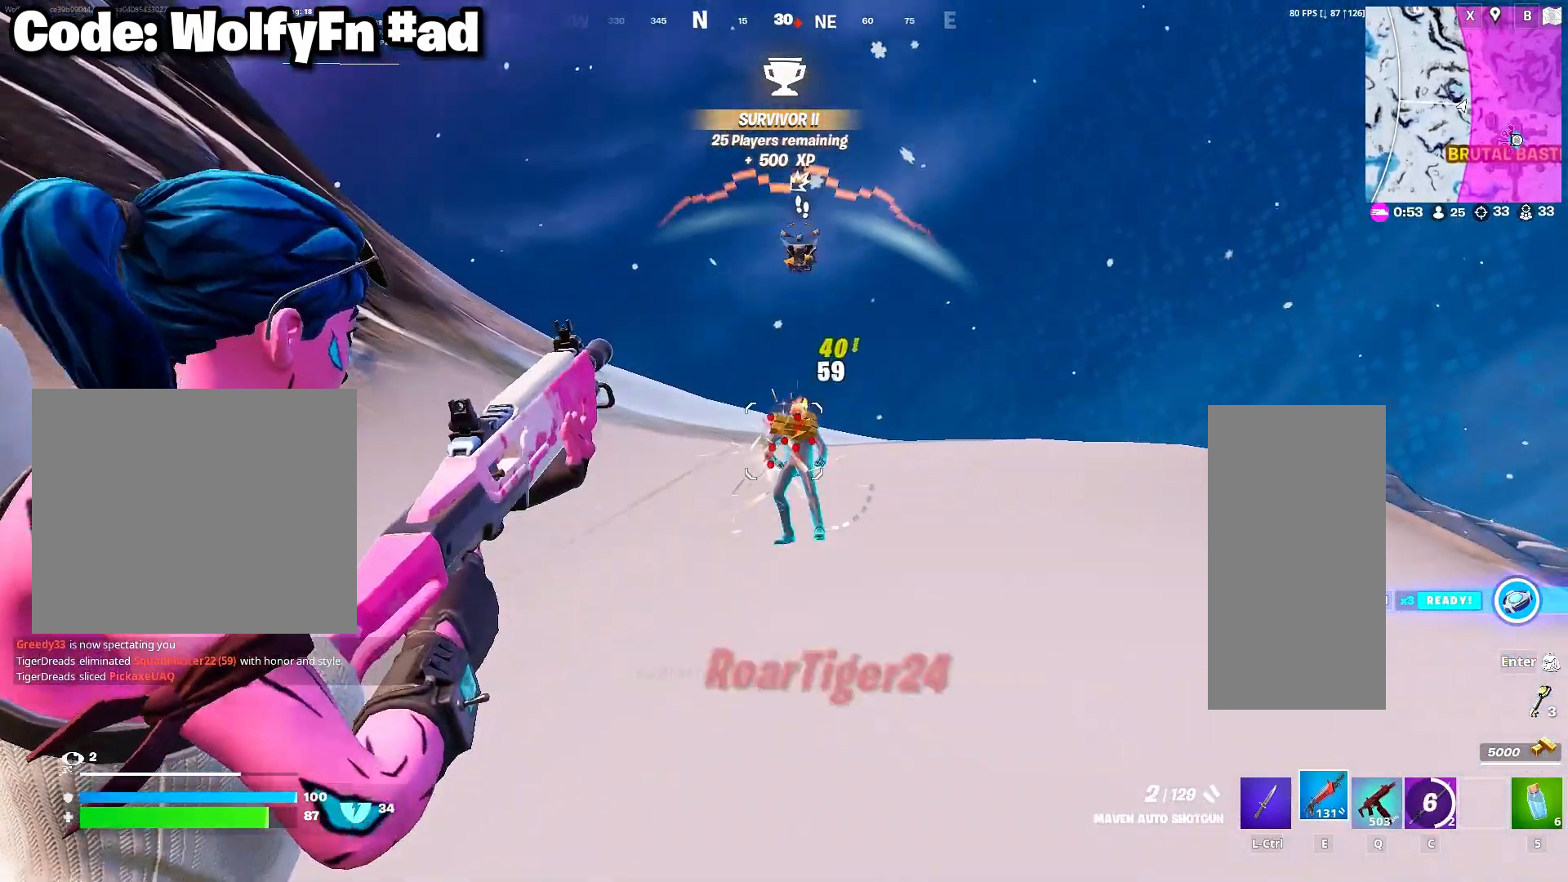
{"keys": ["a", "w"], "mouse": [], "mouse_move": "down-right", "events": [[100, "mouse_right", "up"], [133, "3", "down"], [233, "3", "up"], [317, "3", "down"], [367, "3", "up"], [417, "a", "down"]]}
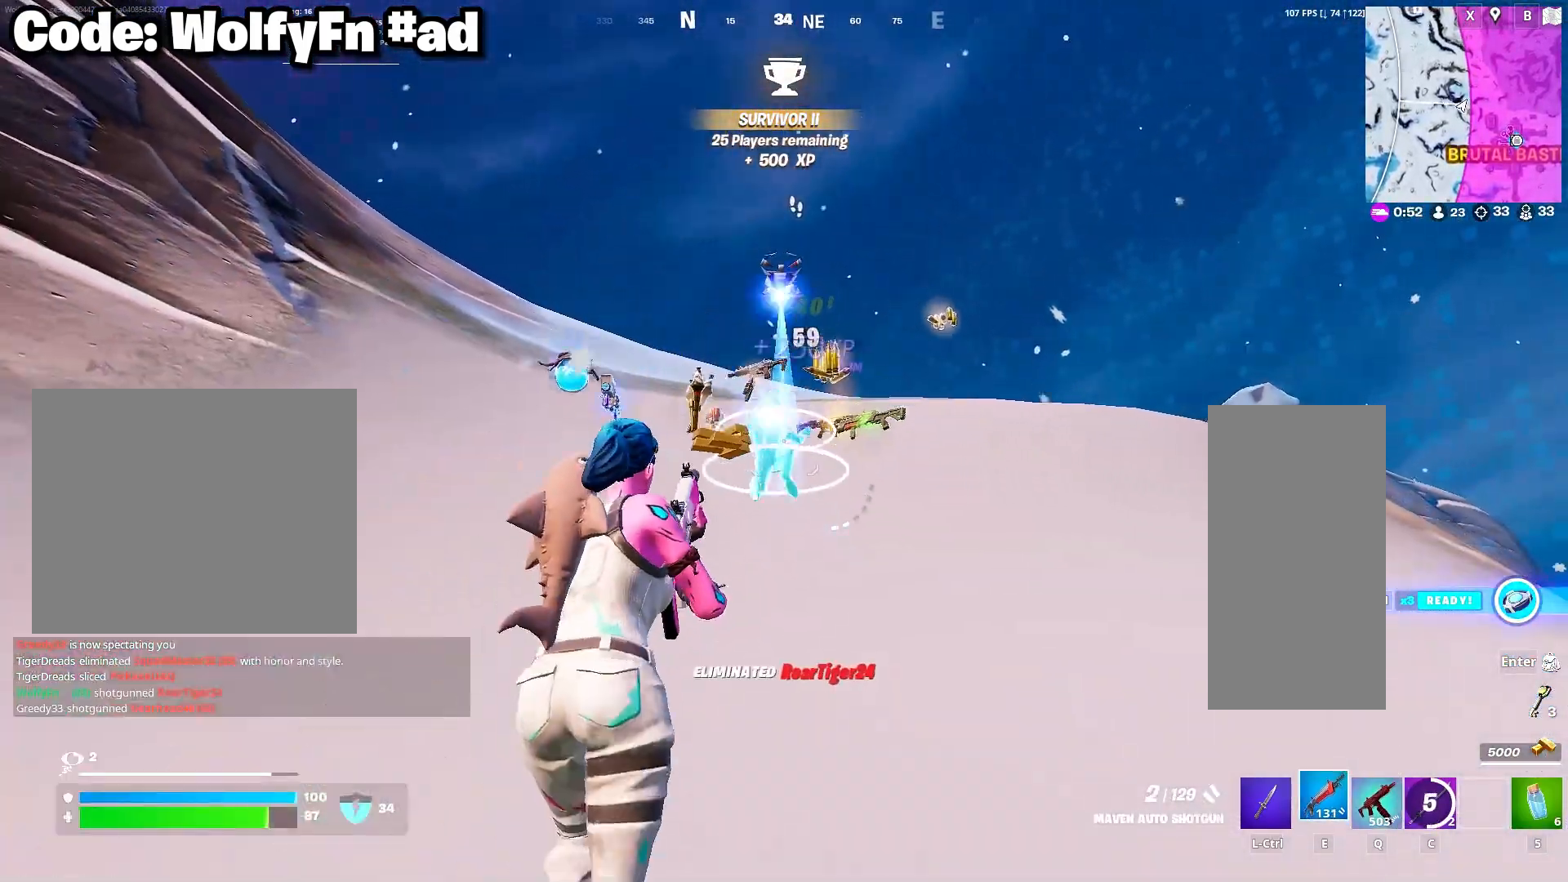
{"keys": ["a", "d", "w"], "mouse": [], "mouse_move": "down-right", "events": [[150, "a", "up"], [200, "d", "down"], [333, "a", "down"], [383, "d", "up"], [483, "d", "down"]]}
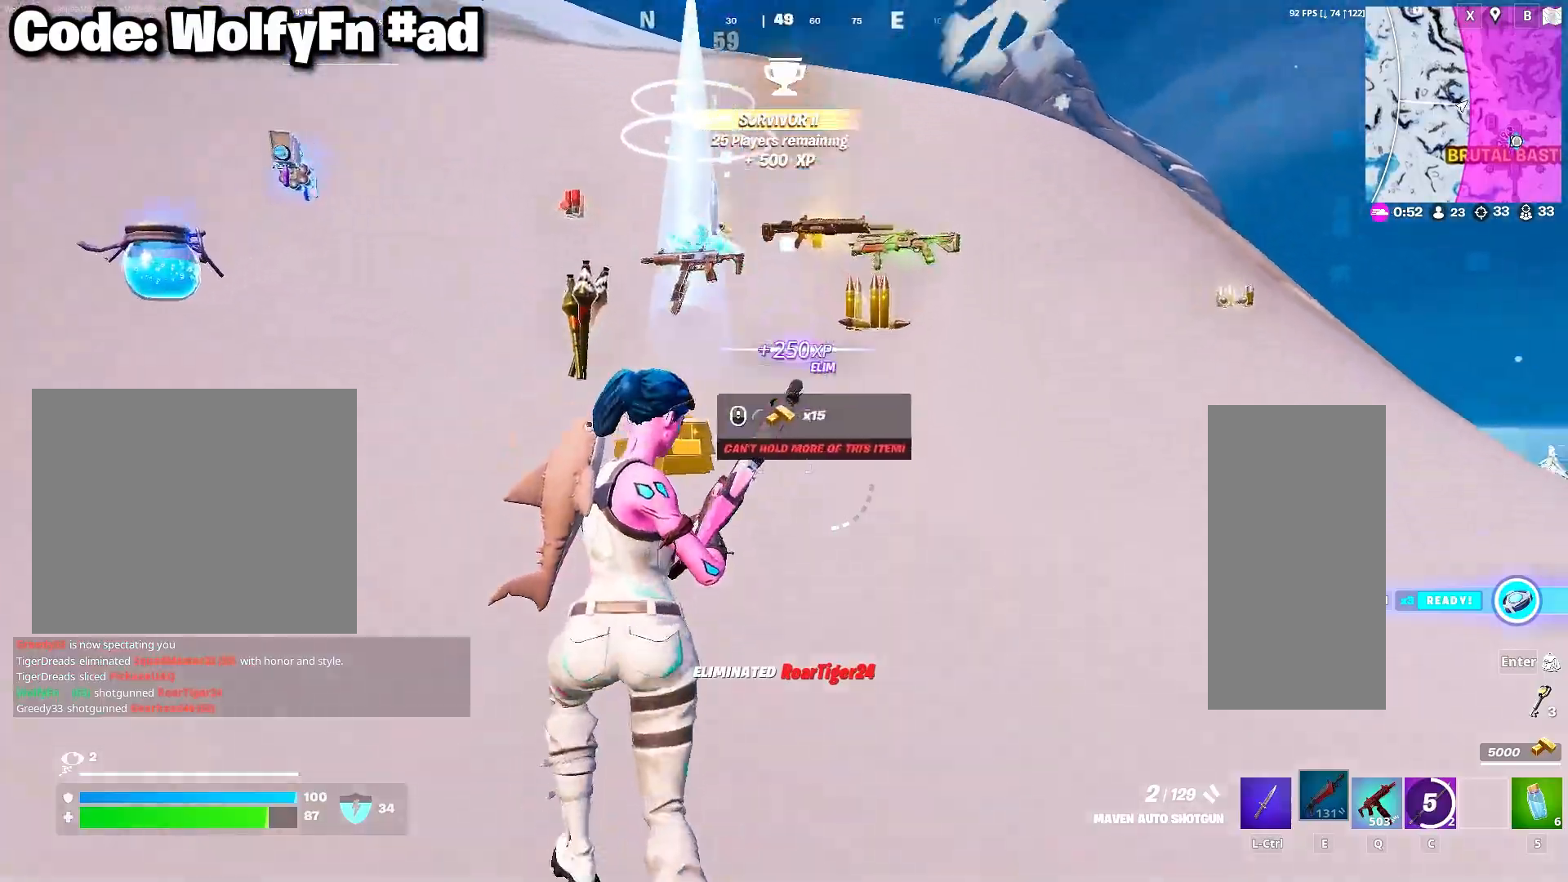
{"keys": ["d", "w"], "mouse": [], "mouse_move": "still", "events": [[33, "a", "up"], [217, "d", "up"], [267, "a", "down"], [450, "a", "up"], [450, "d", "down"]]}
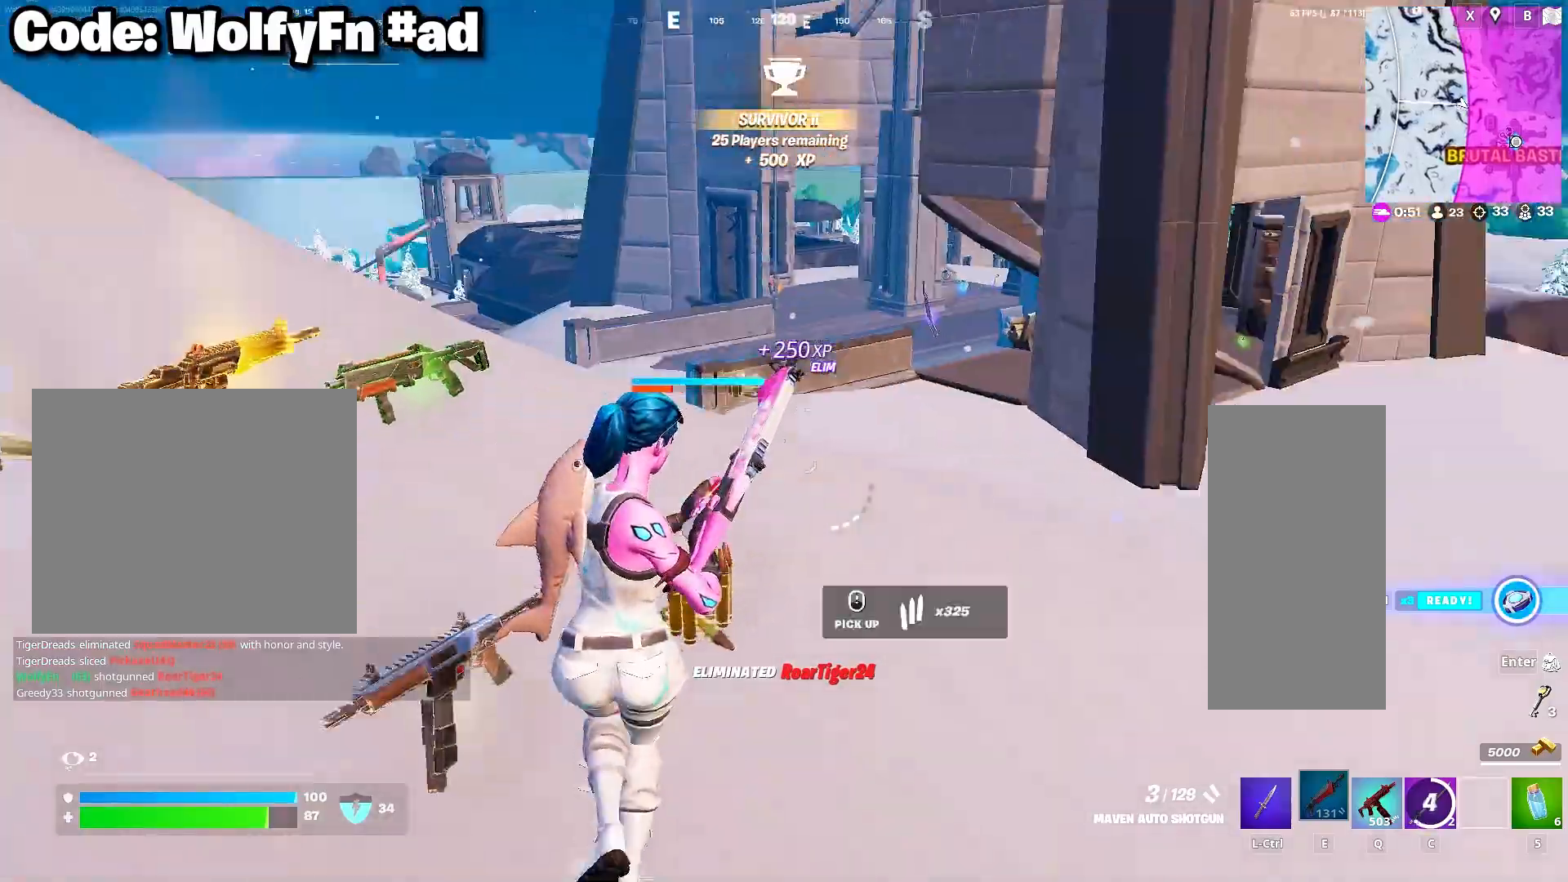
{"keys": ["d", "w"], "mouse": [], "mouse_move": "right", "events": [[100, "d", "up"], [133, "a", "down"], [317, "a", "up"], [317, "d", "down"], [367, "w", "up"], [467, "w", "down"]]}
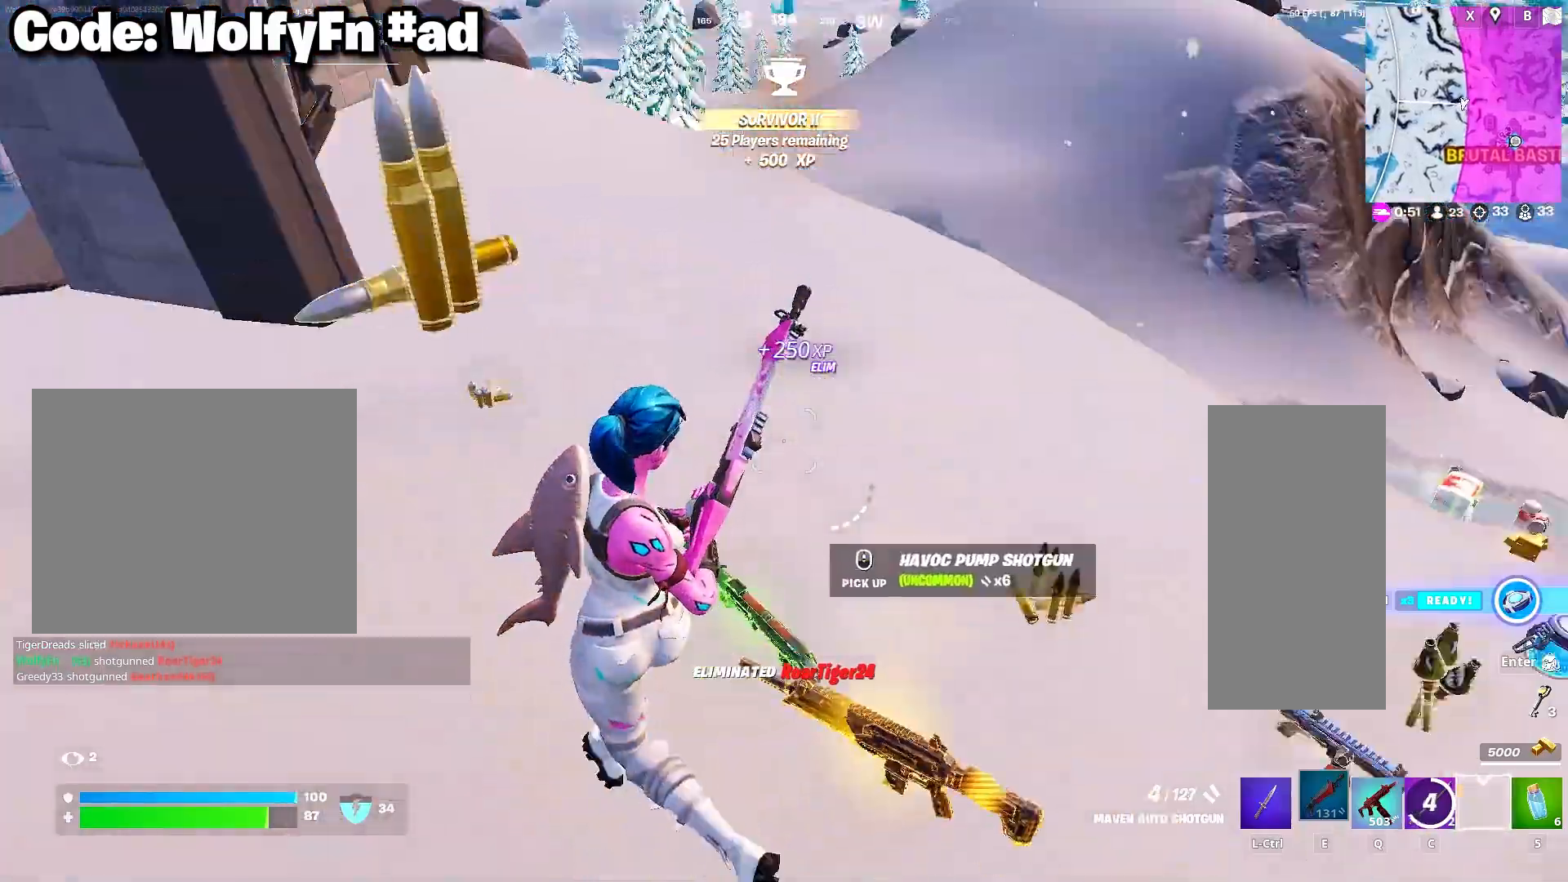
{"keys": ["w"], "mouse": [], "mouse_move": "still", "events": [[100, "d", "up"], [250, "q", "down"], [333, "q", "up"]]}
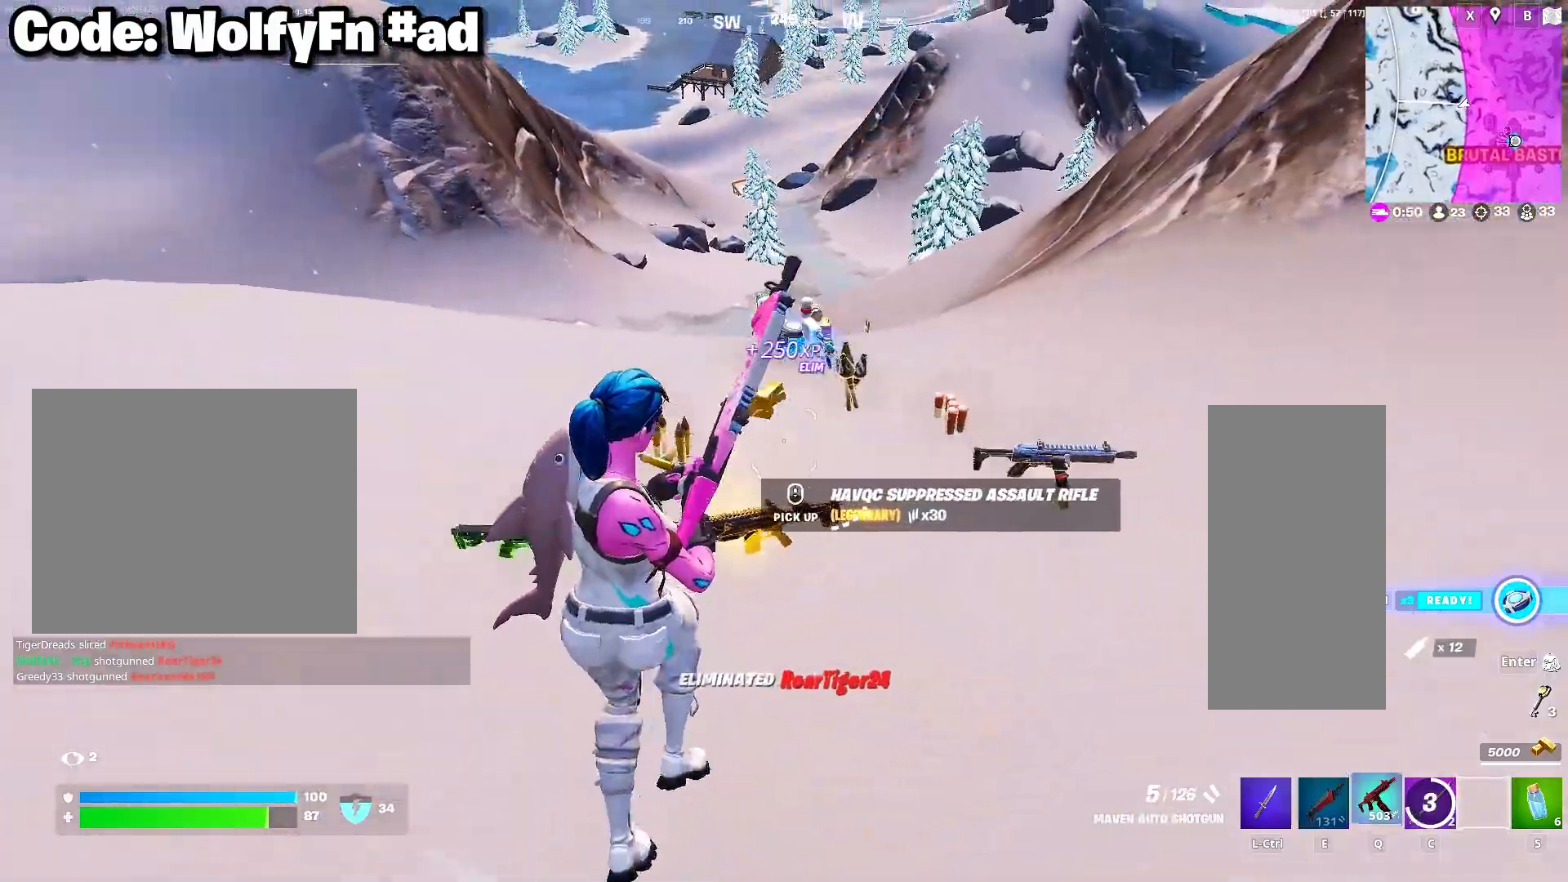
{"keys": ["w"], "mouse": [], "mouse_move": "still", "events": [[67, "3", "down"], [167, "3", "up"], [217, "3", "down"], [317, "3", "up"]]}
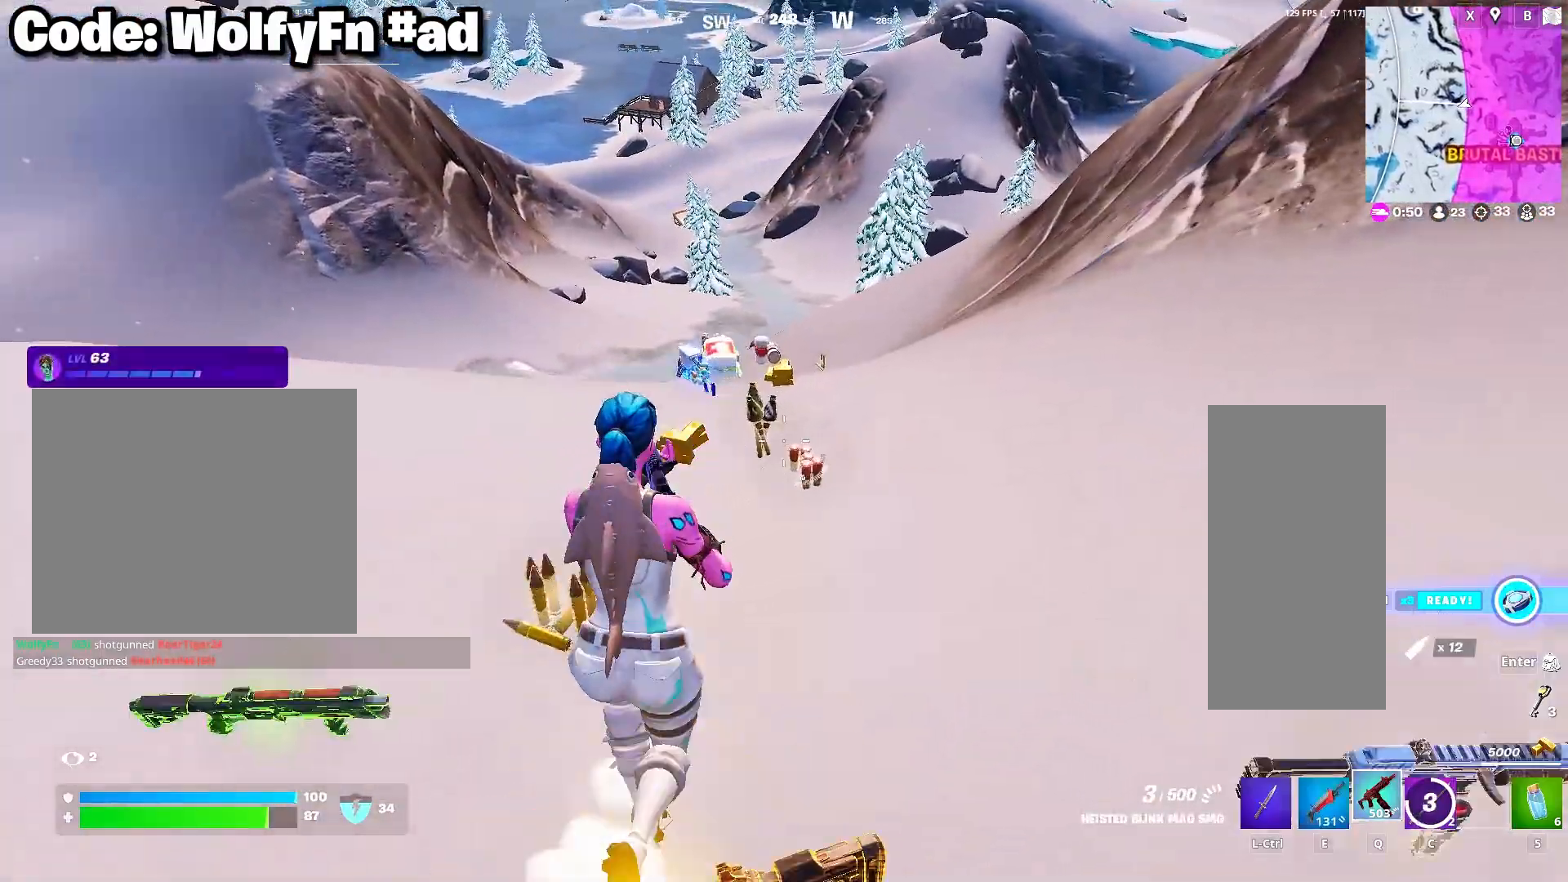
{"keys": ["w"], "mouse": [], "mouse_move": "still", "events": []}
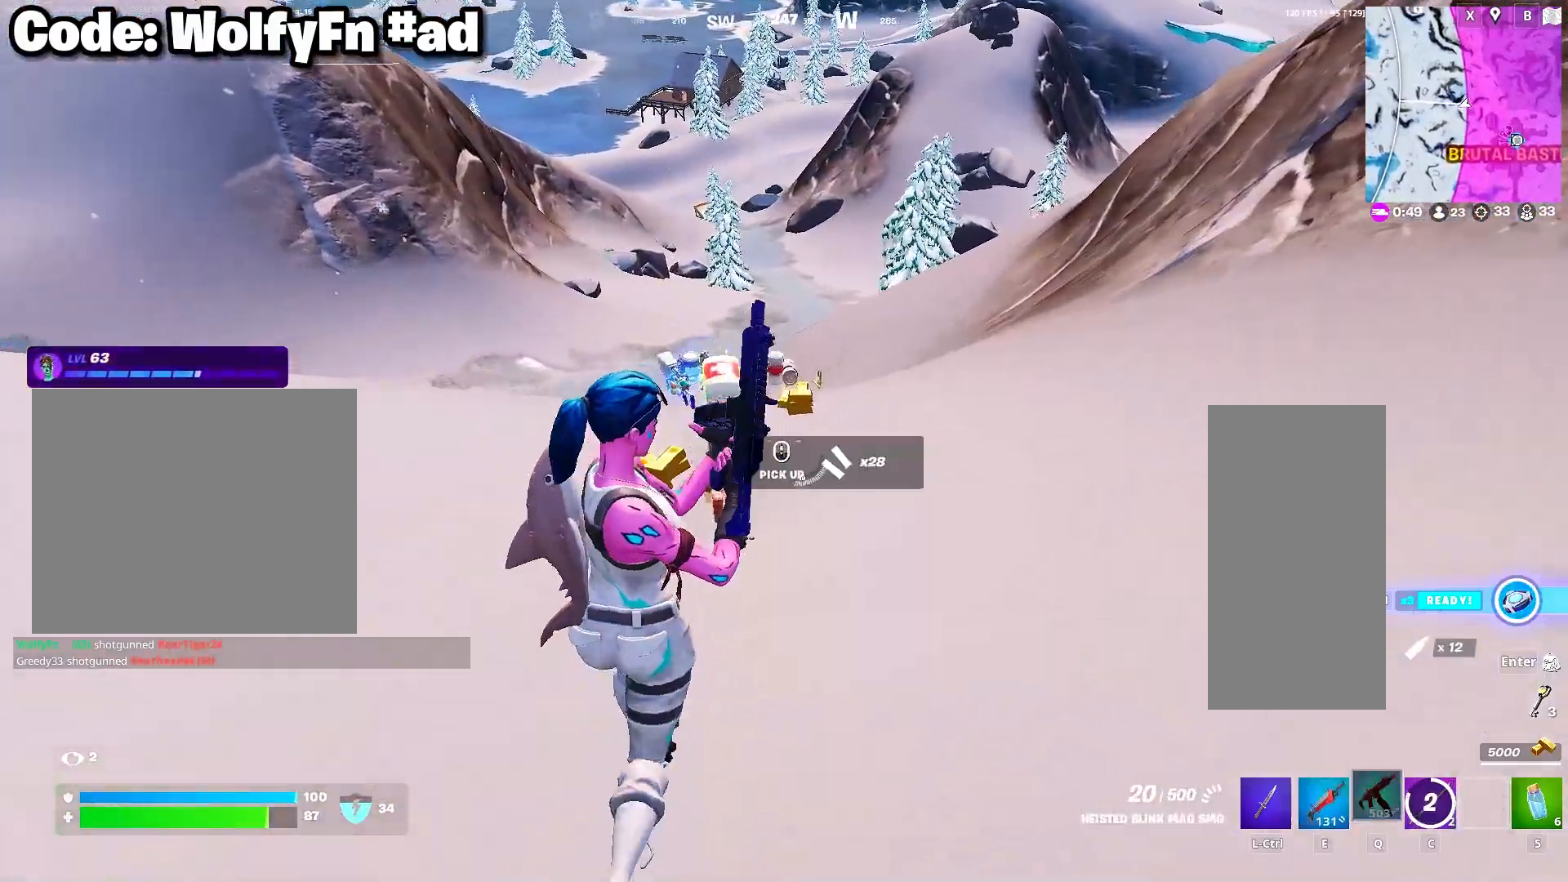
{"keys": ["w"], "mouse": [], "mouse_move": "still", "events": [[383, "c", "down"], [483, "c", "up"]]}
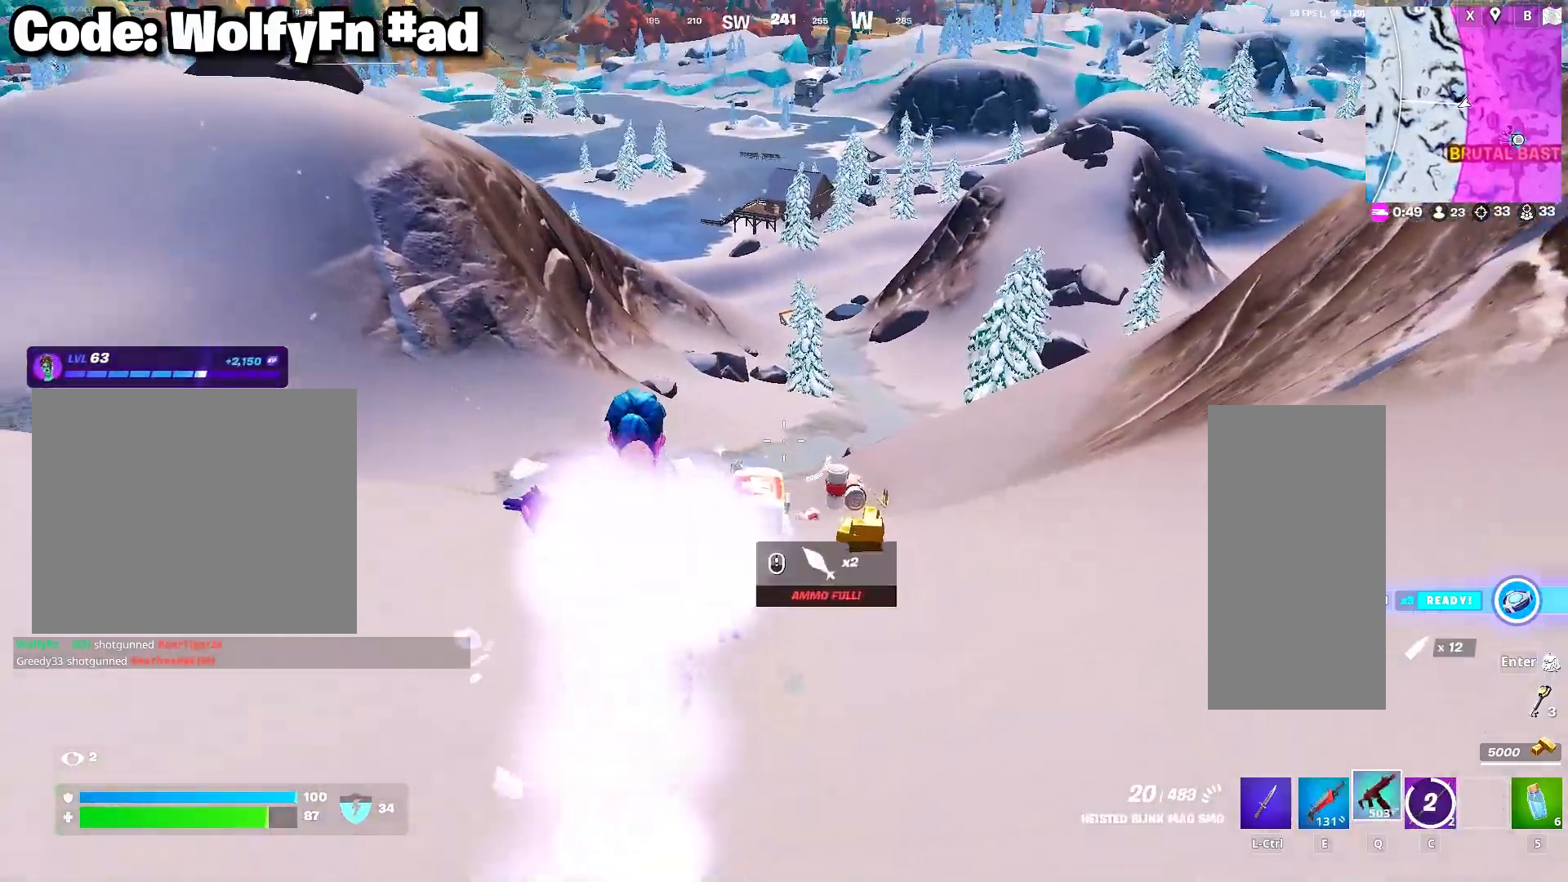
{"keys": [], "mouse": ["right"], "mouse_move": "up-left", "events": [[83, "space", "down"], [167, "mouse_right", "down"], [217, "space", "up"], [267, "mouse_right", "up"], [300, "tab", "down"], [350, "mouse_right", "down"], [400, "mouse_right", "up"], [400, "tab", "up"], [400, "w", "up"], [500, "mouse_right", "down"]]}
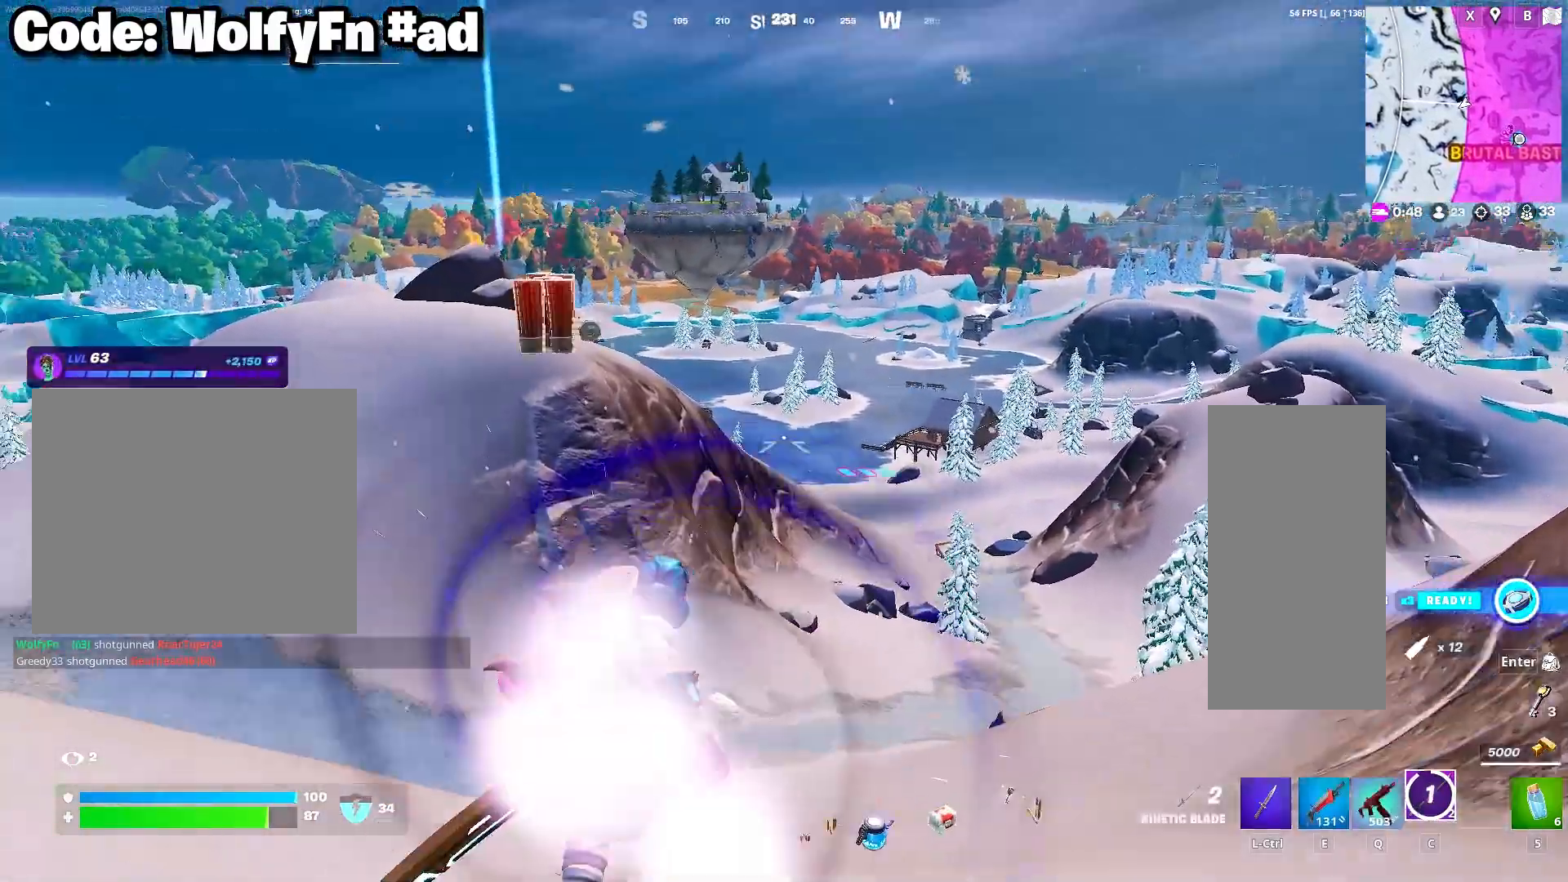
{"keys": [], "mouse": [], "mouse_move": "still", "events": [[83, "mouse_right", "up"]]}
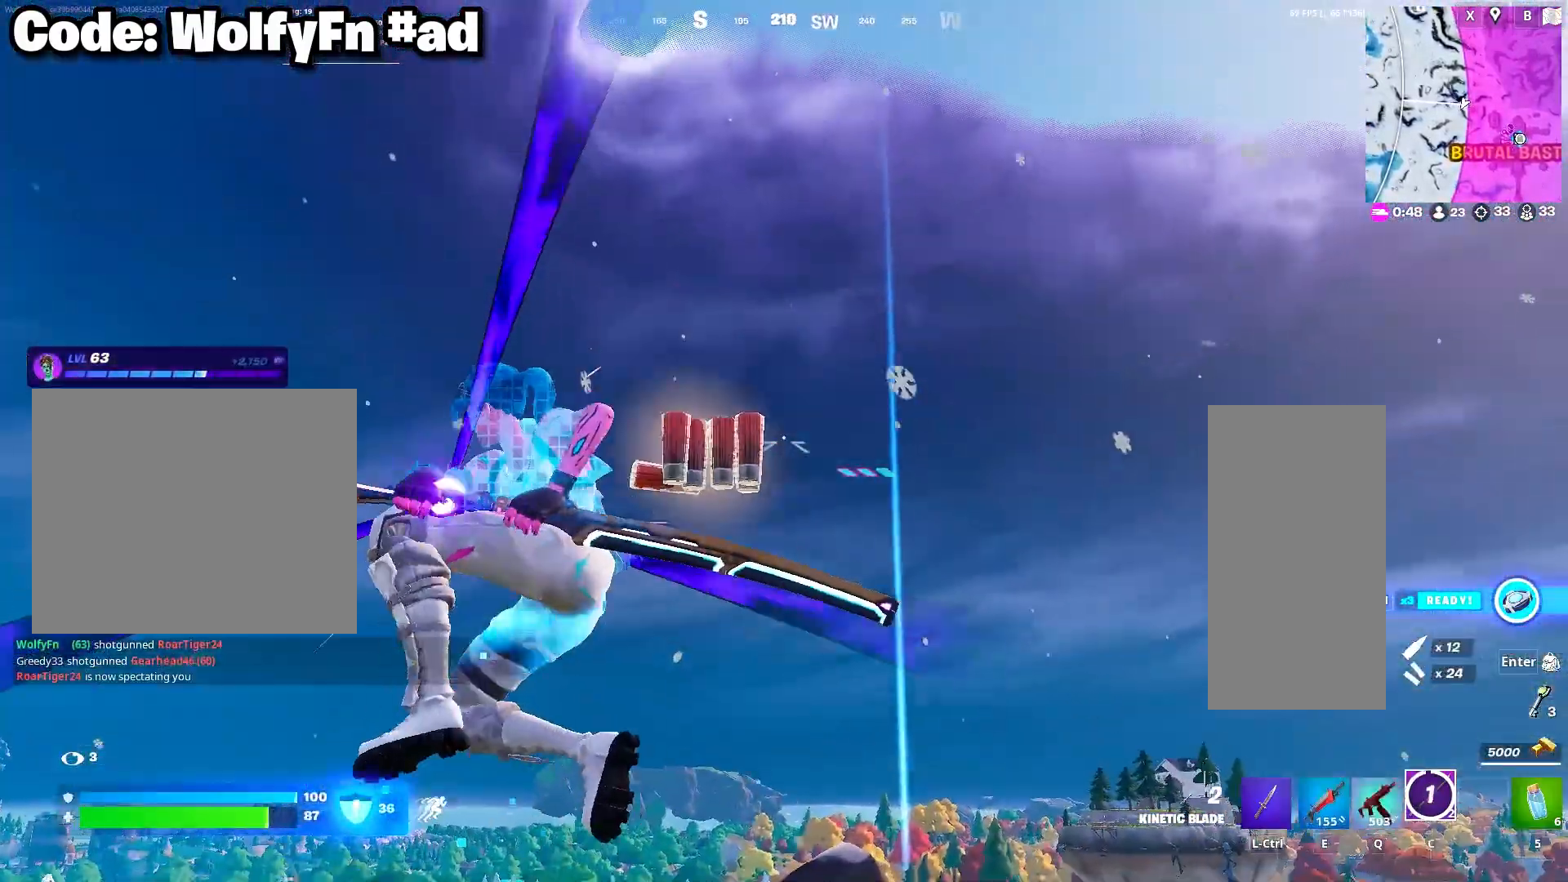
{"keys": ["w"], "mouse": [], "mouse_move": "down-right", "events": [[67, "w", "down"]]}
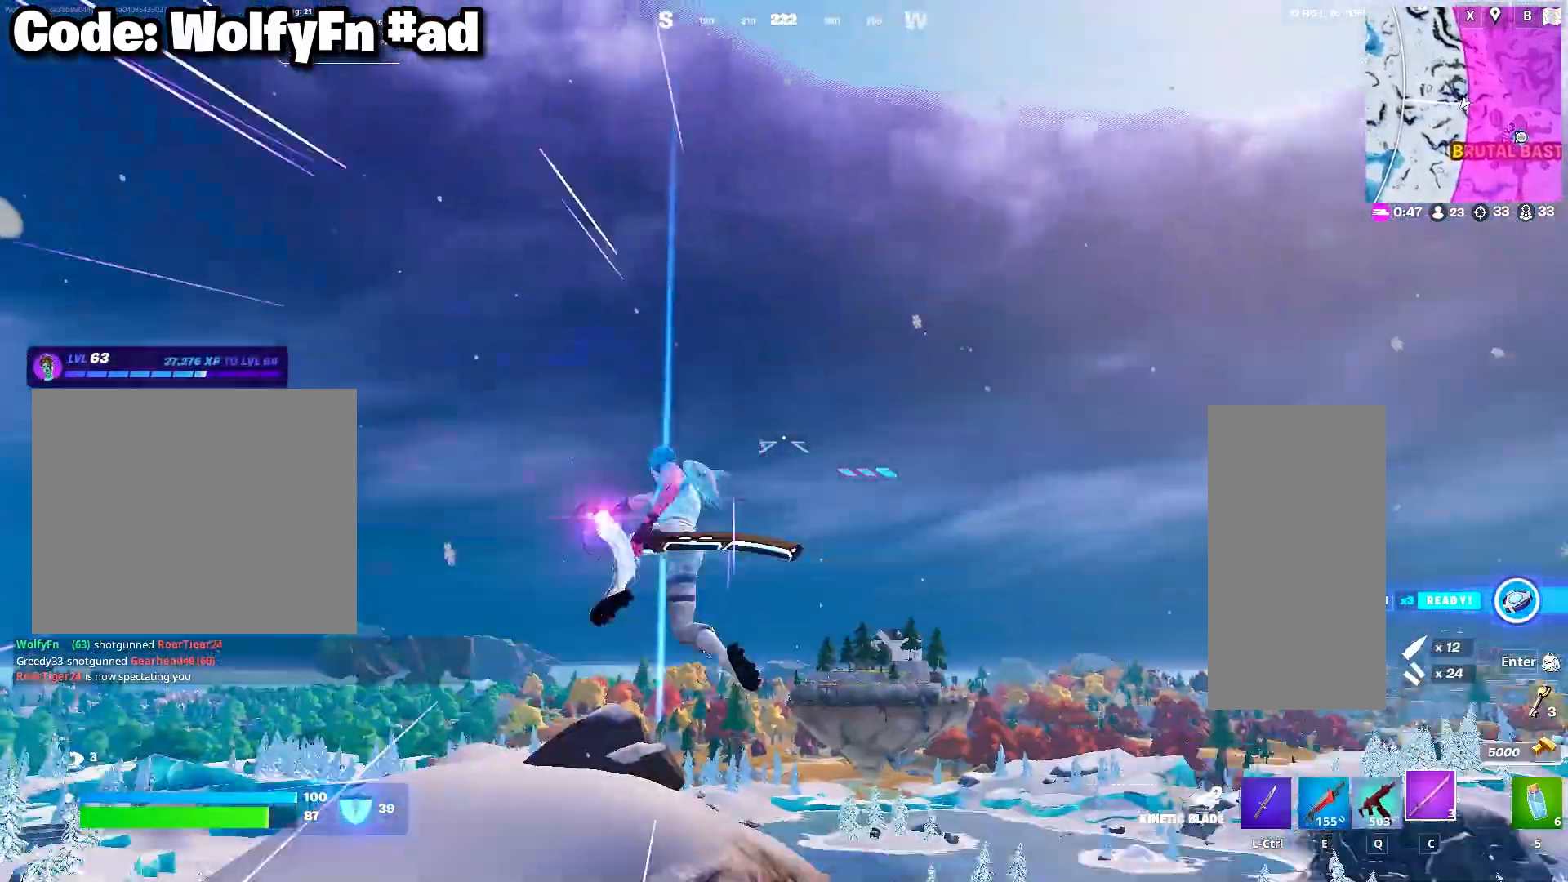
{"keys": ["w"], "mouse": ["right"], "mouse_move": "up-left", "events": [[350, "mouse_right", "down"], [450, "mouse_right", "up"], [500, "mouse_right", "down"]]}
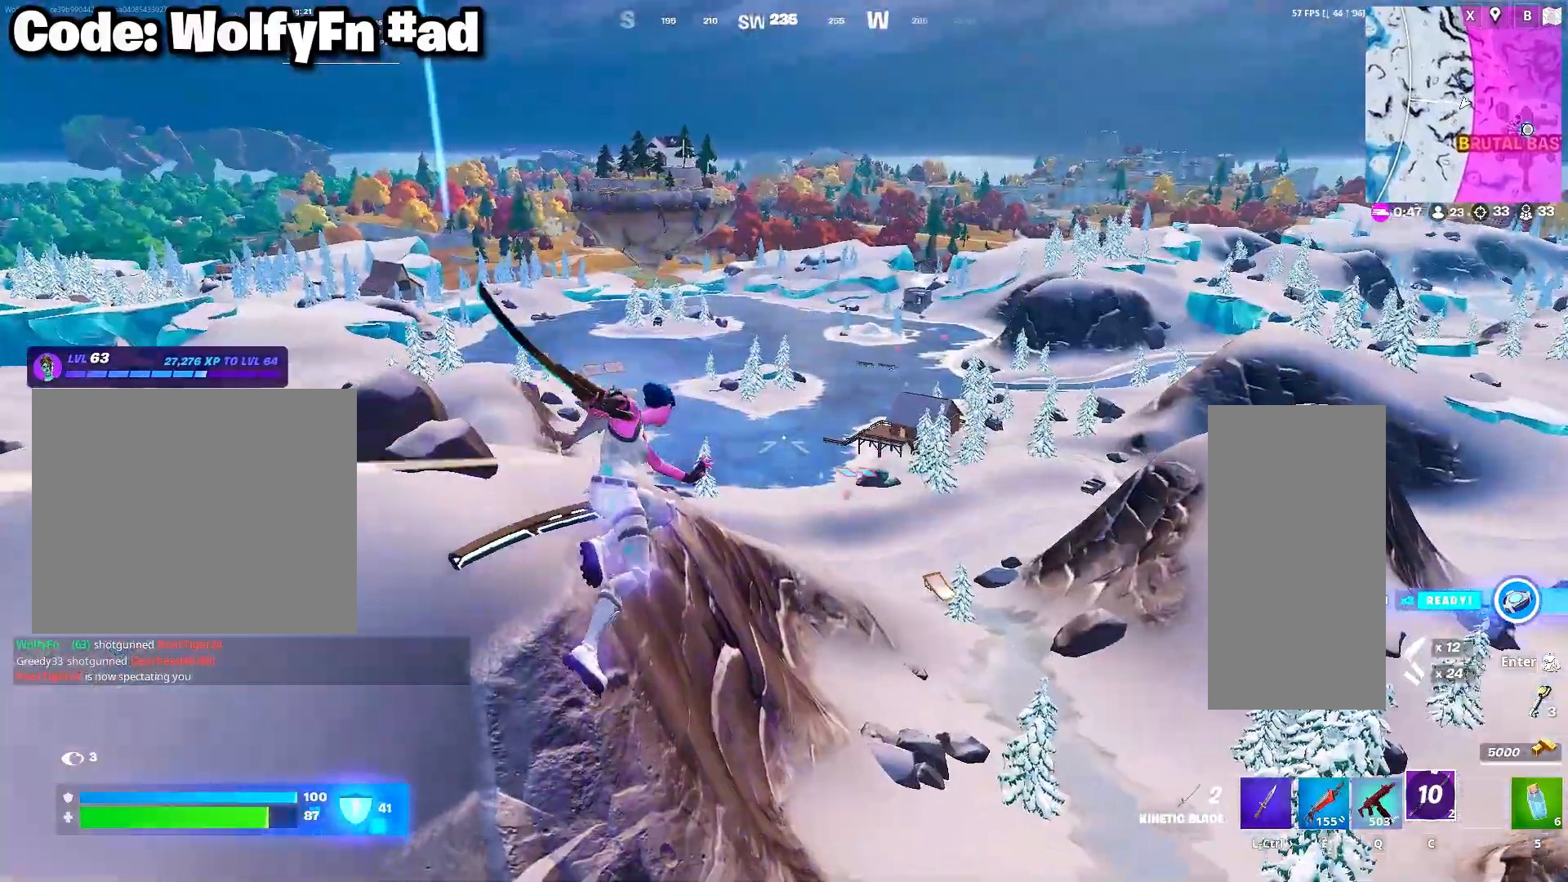
{"keys": ["w"], "mouse": [], "mouse_move": "still", "events": [[83, "mouse_right", "up"], [183, "mouse_right", "down"], [283, "mouse_right", "up"]]}
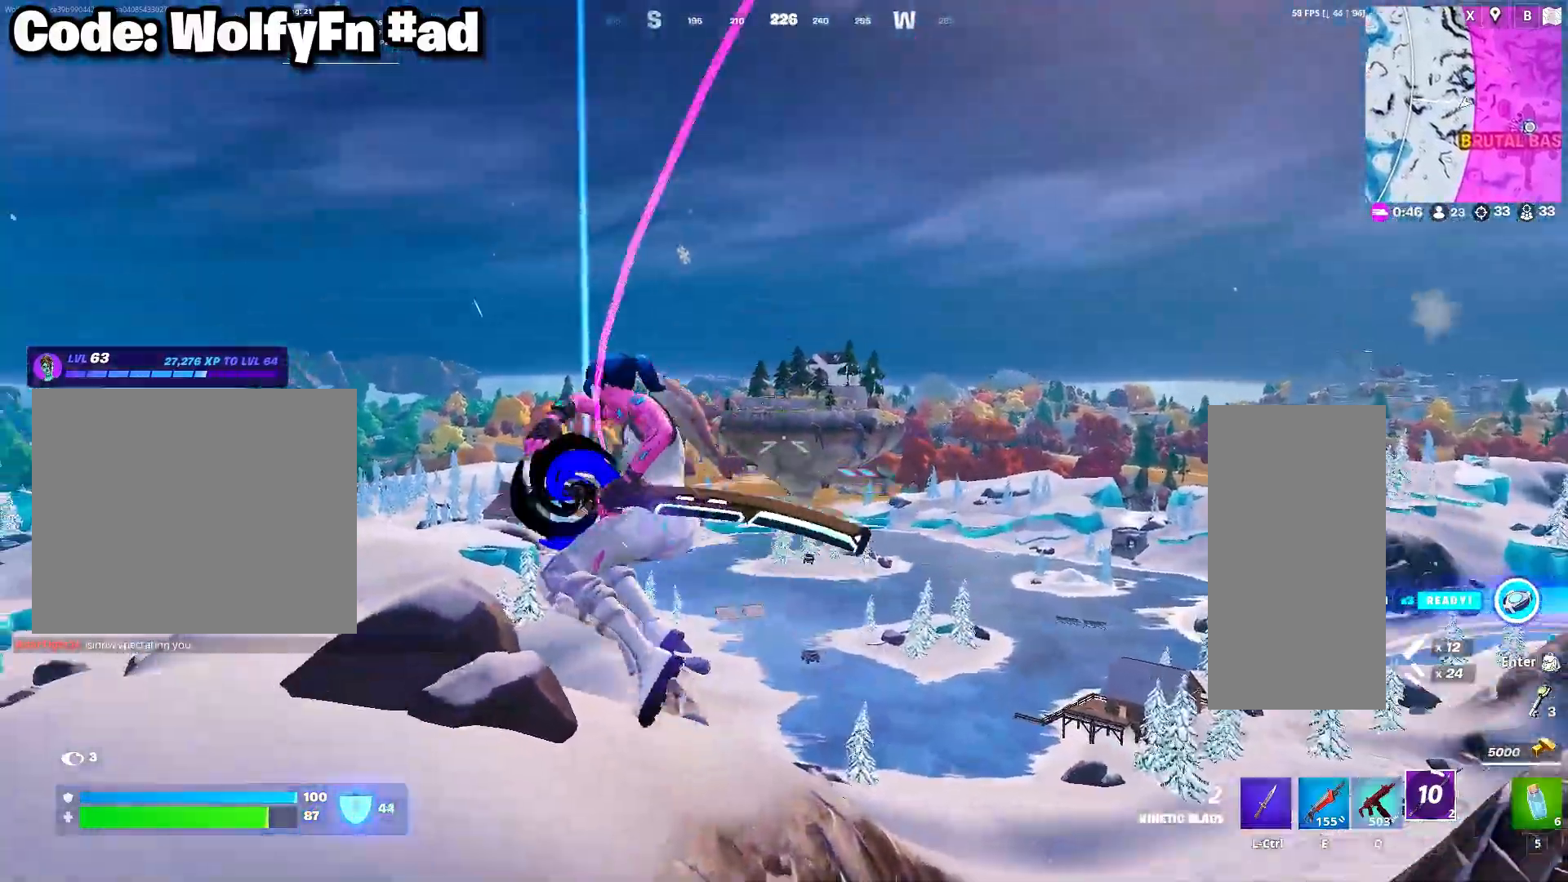
{"keys": ["w"], "mouse": [], "mouse_move": "still", "events": []}
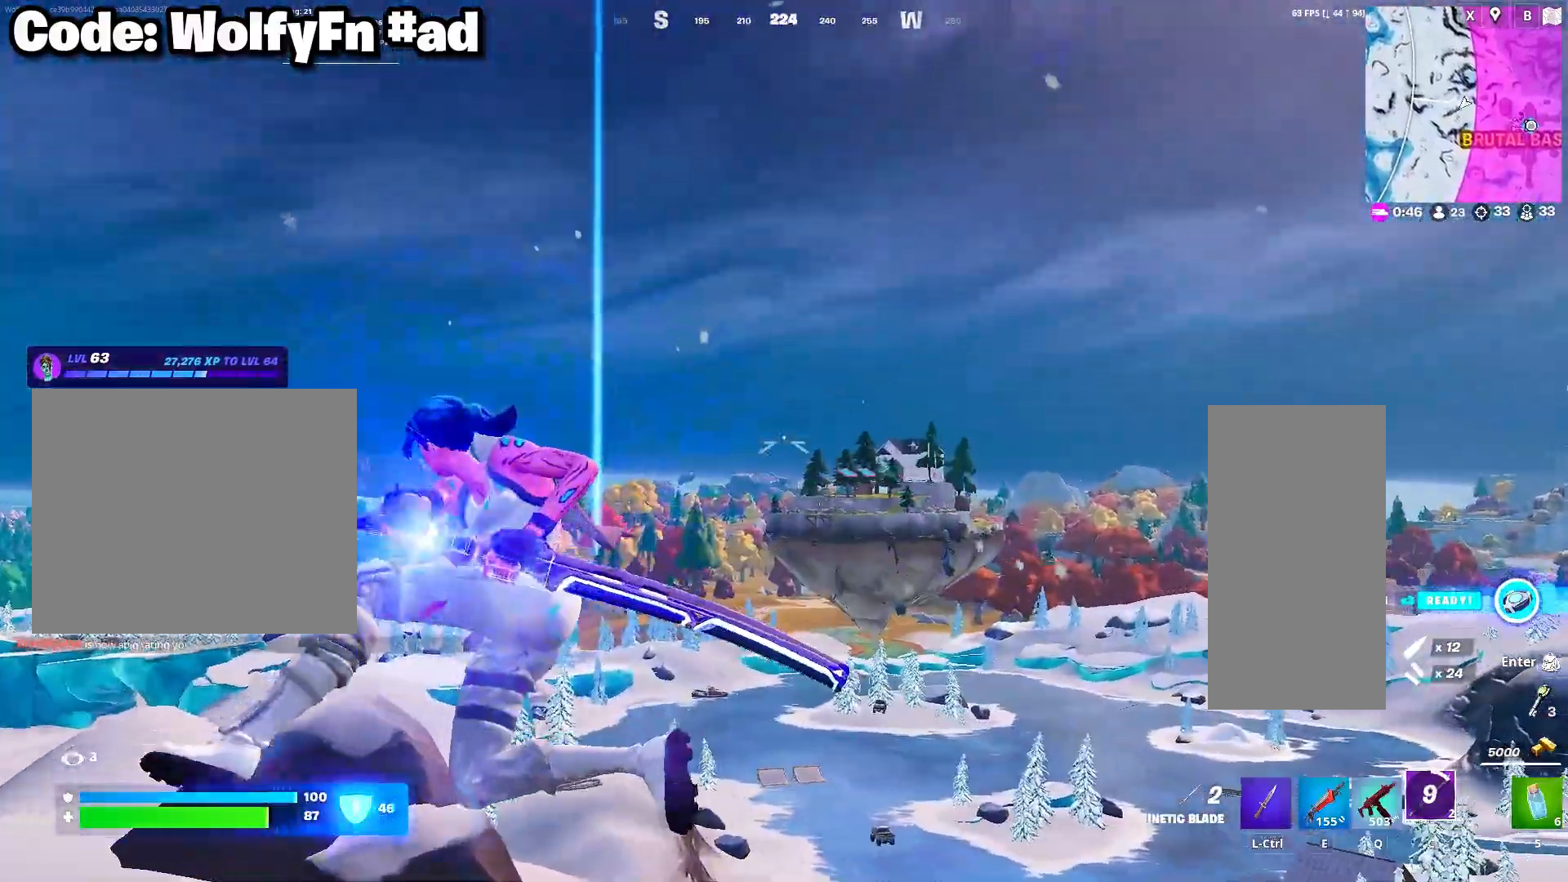
{"keys": ["w"], "mouse": [], "mouse_move": "still", "events": [[217, "mouse_right", "down"], [317, "mouse_right", "up"], [400, "mouse_right", "down"], [500, "mouse_right", "up"]]}
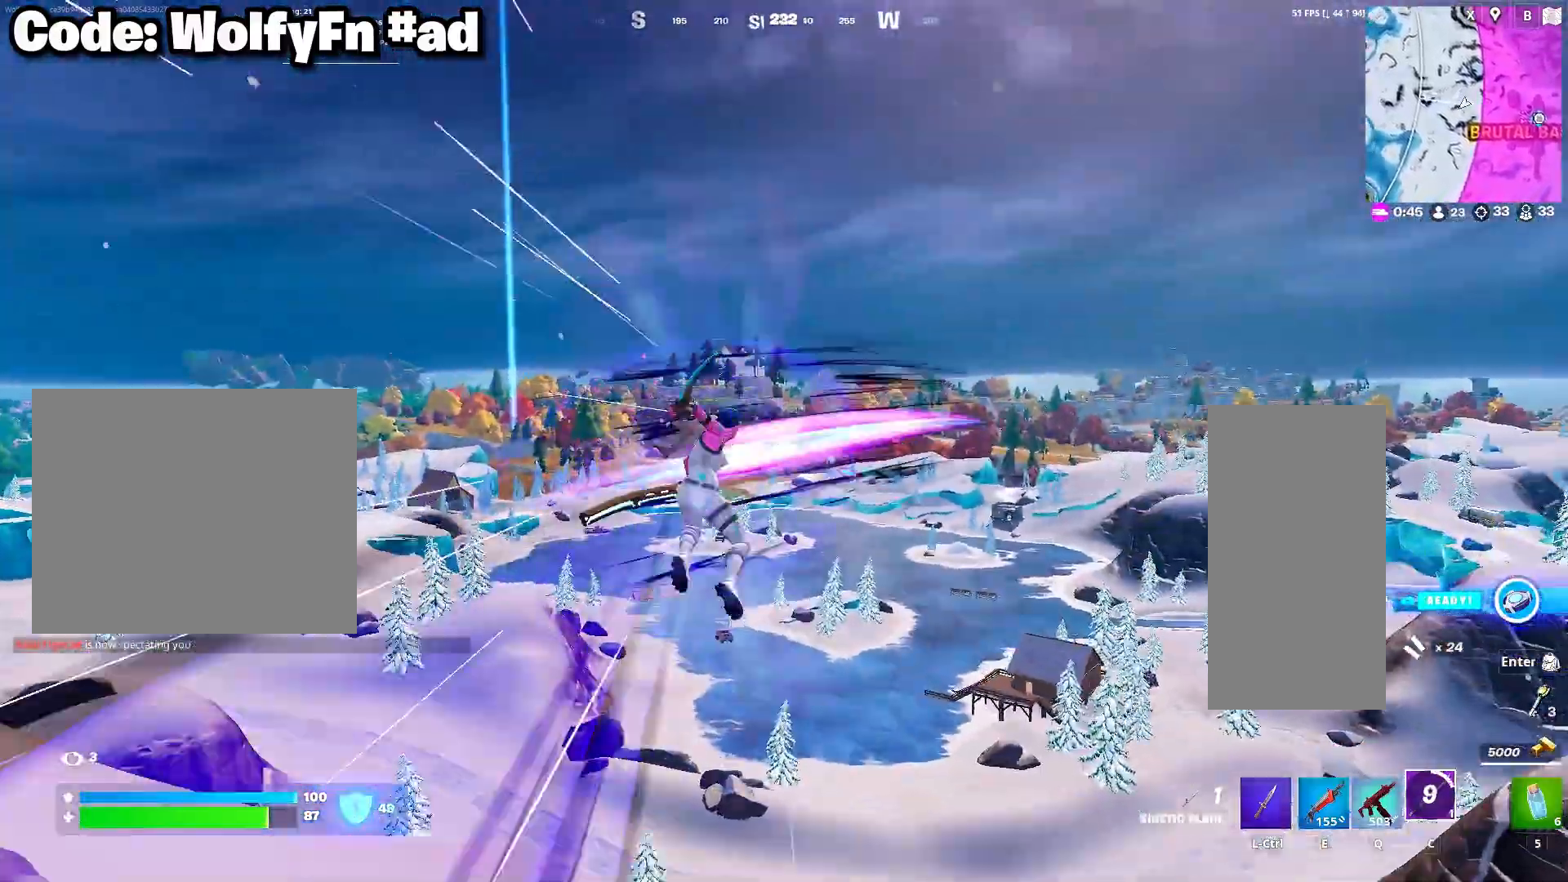
{"keys": ["w"], "mouse": ["right"], "mouse_move": "up-left", "events": [[50, "mouse_right", "down"], [133, "mouse_right", "up"], [233, "mouse_right", "down"], [283, "mouse_right", "up"], [400, "mouse_right", "down"]]}
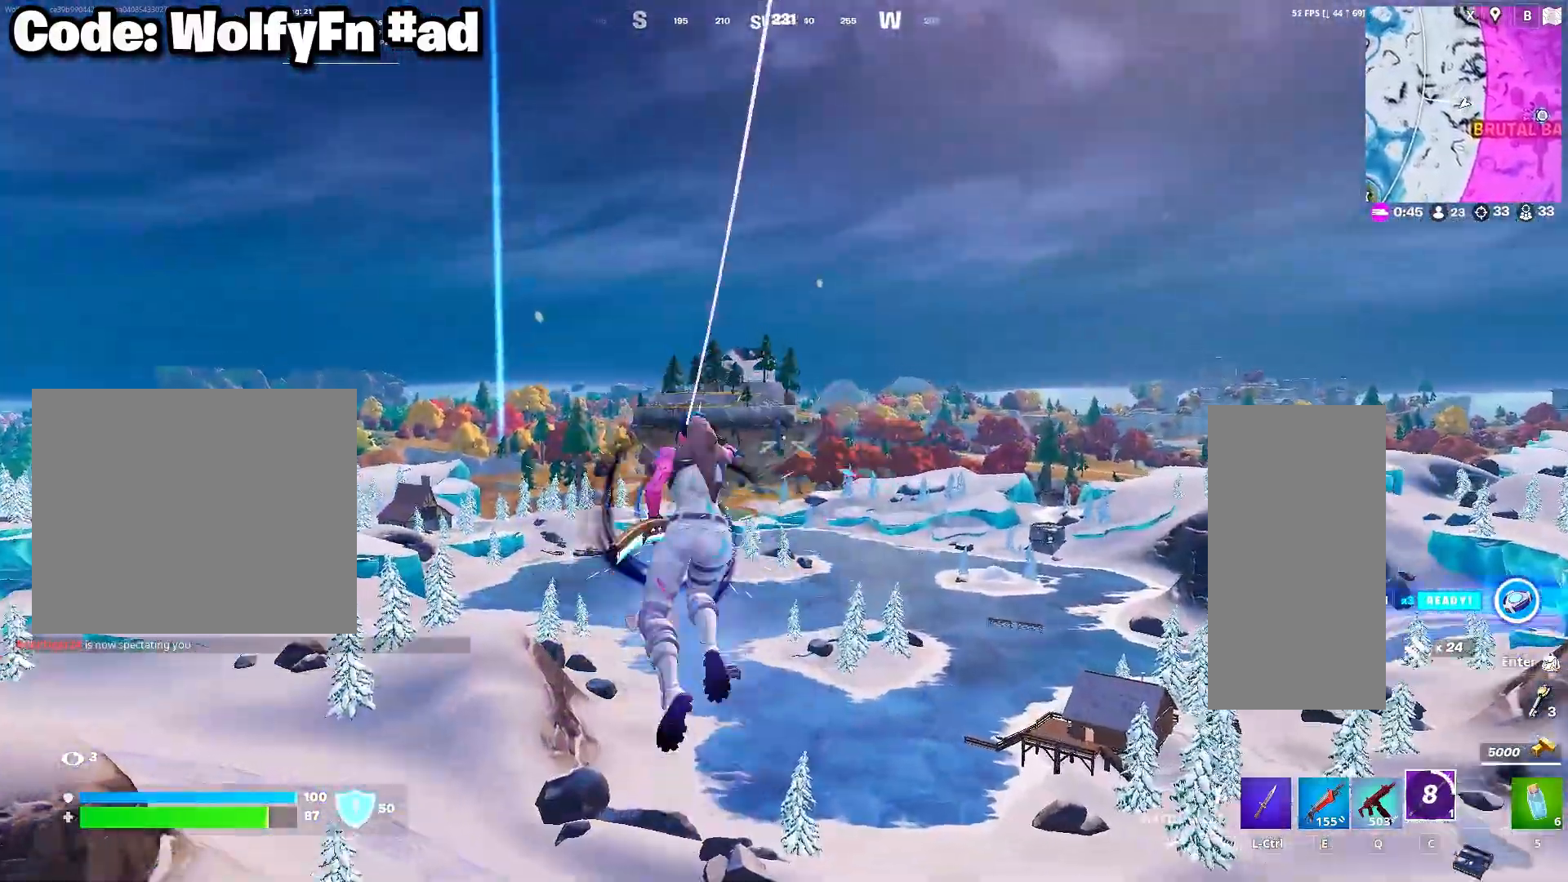
{"keys": ["w"], "mouse": [], "mouse_move": "still", "events": [[17, "mouse_right", "up"]]}
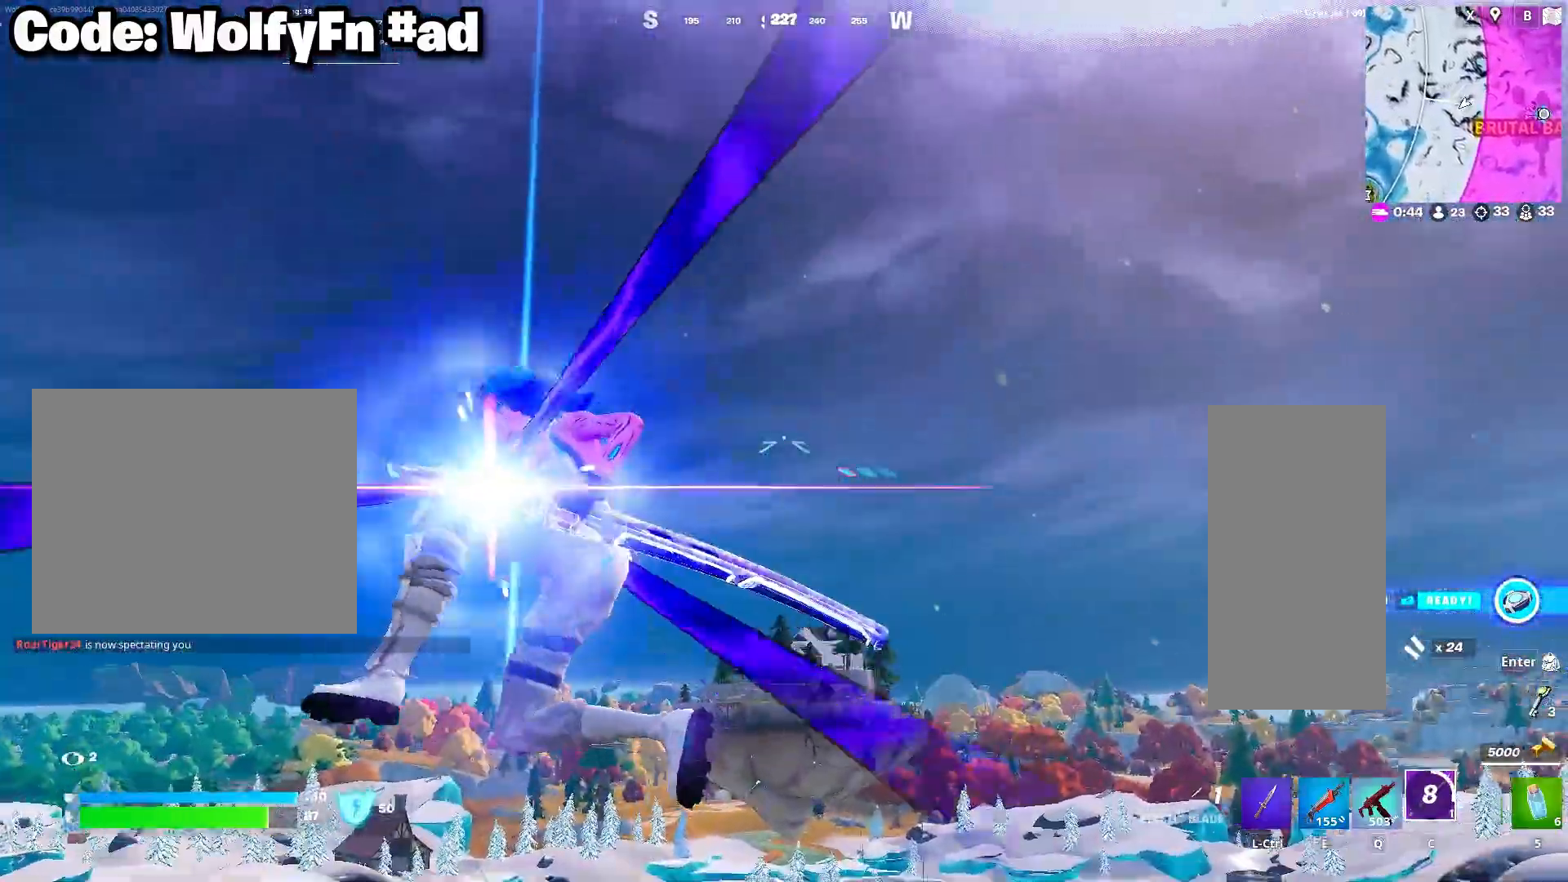
{"keys": ["w"], "mouse": [], "mouse_move": "still", "events": []}
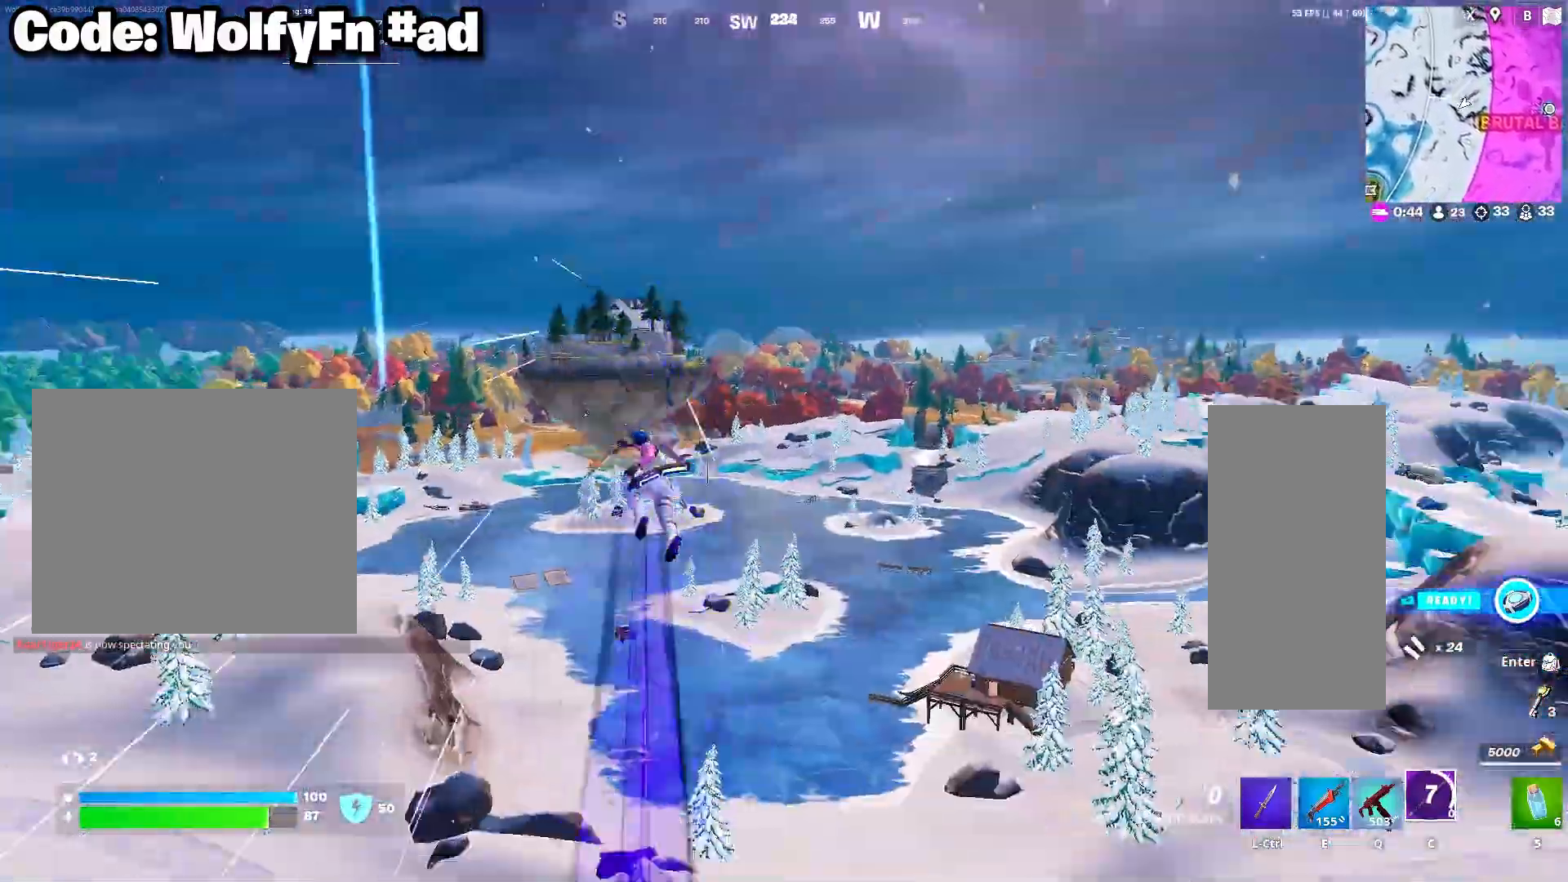
{"keys": ["w"], "mouse": [], "mouse_move": "right", "events": [[183, "e", "down"], [283, "e", "up"], [367, "e", "down"], [417, "e", "up"]]}